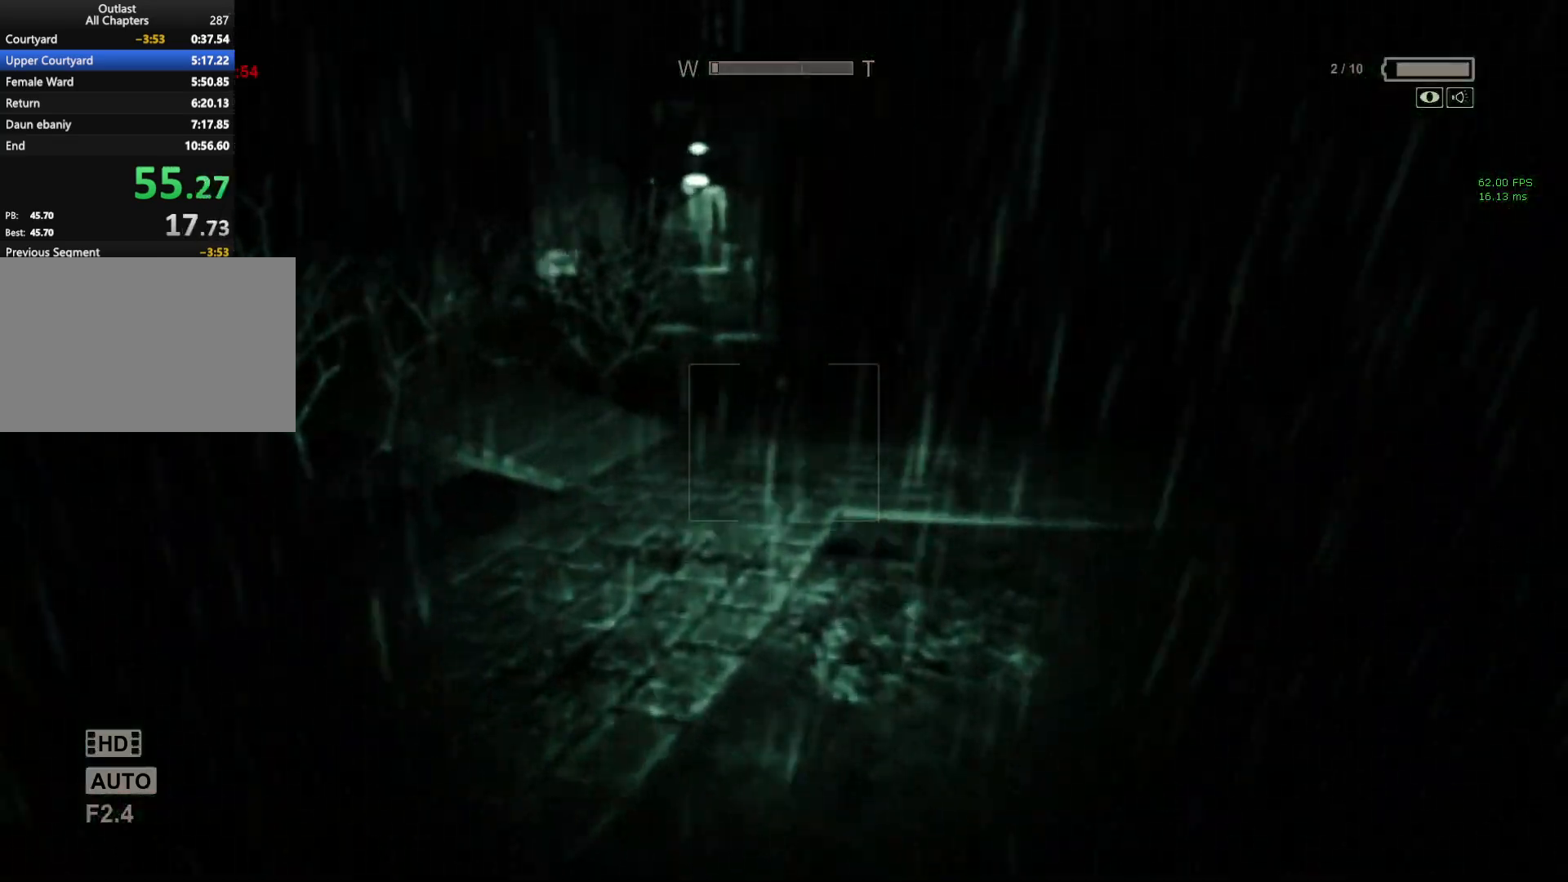
Gameplay with keyboard and mouse; each line is a JSON object with the keys and mouse buttons held at the frame after it. "events" lists presses ("down") and releases ("up") of "1", "2", "3", "4", "5", "a", "alt", "c", "ctrl", "d", "e", "f", "q", "r", "s", "shift", "space", "tab", "v", "w", "x", "z", "mouse_left", "mouse_middle", "mouse_right", "mouse_wheel_up" and "mouse_wheel_down" between this image and that frame as [ms after this image, input, new state], when the widget could be followed in between. "mouse_left", "mouse_middle", "mouse_right", "mouse_wheel_up", "mouse_wheel_down" = the "left", "middle", "right", "wheel_up", "wheel_down" buttons of the "mouse" list. No other keys are recorded. Not read: mouse_move.
{"keys": ["shift", "w"], "mouse": [], "events": []}
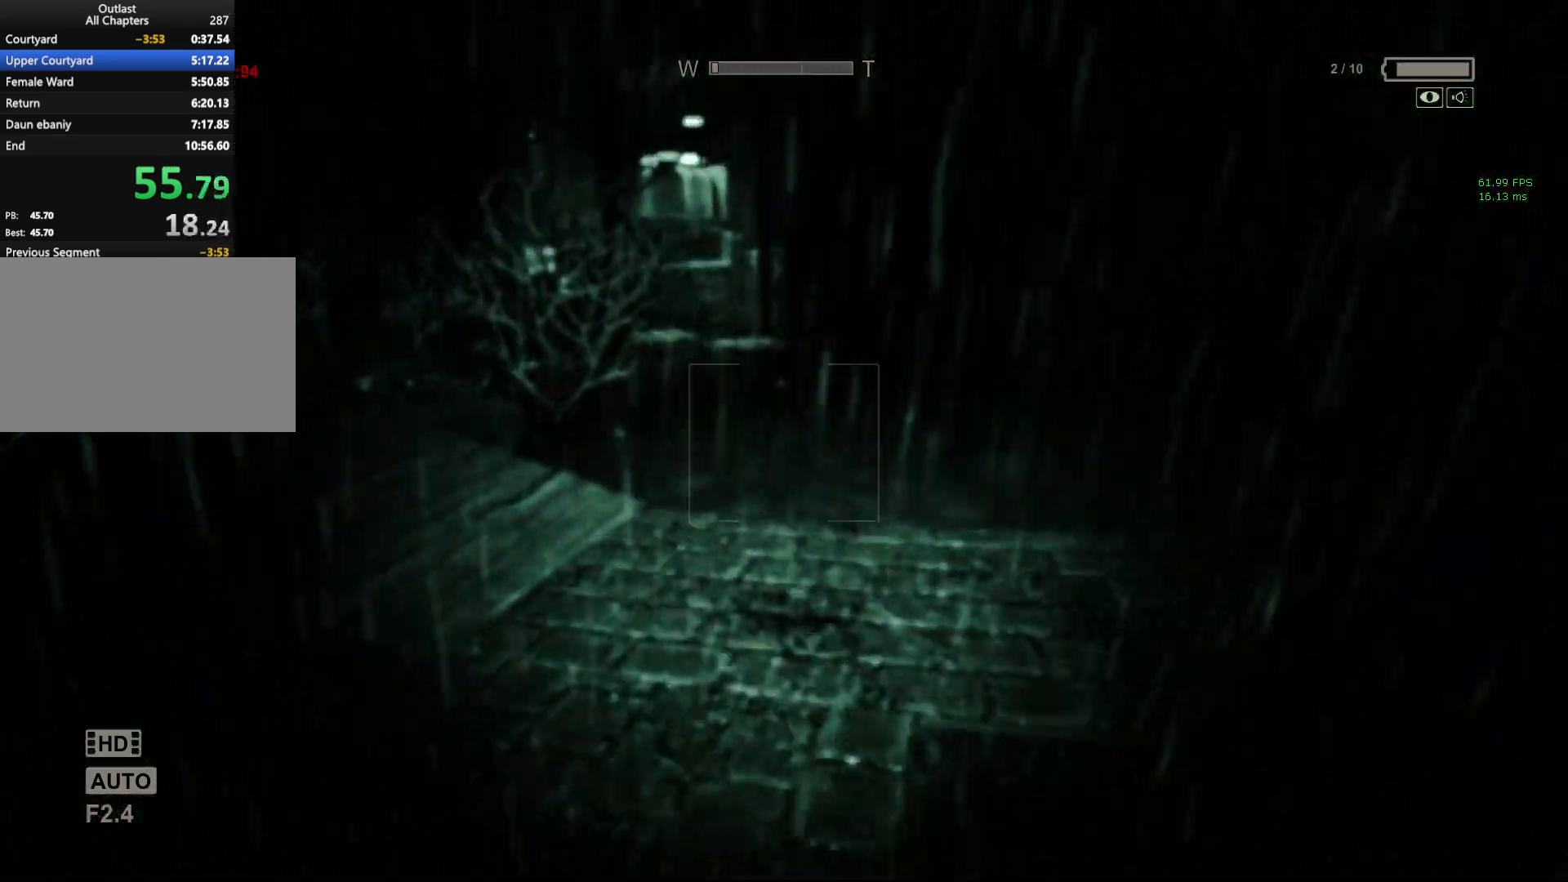
{"keys": ["shift", "w"], "mouse": [], "events": []}
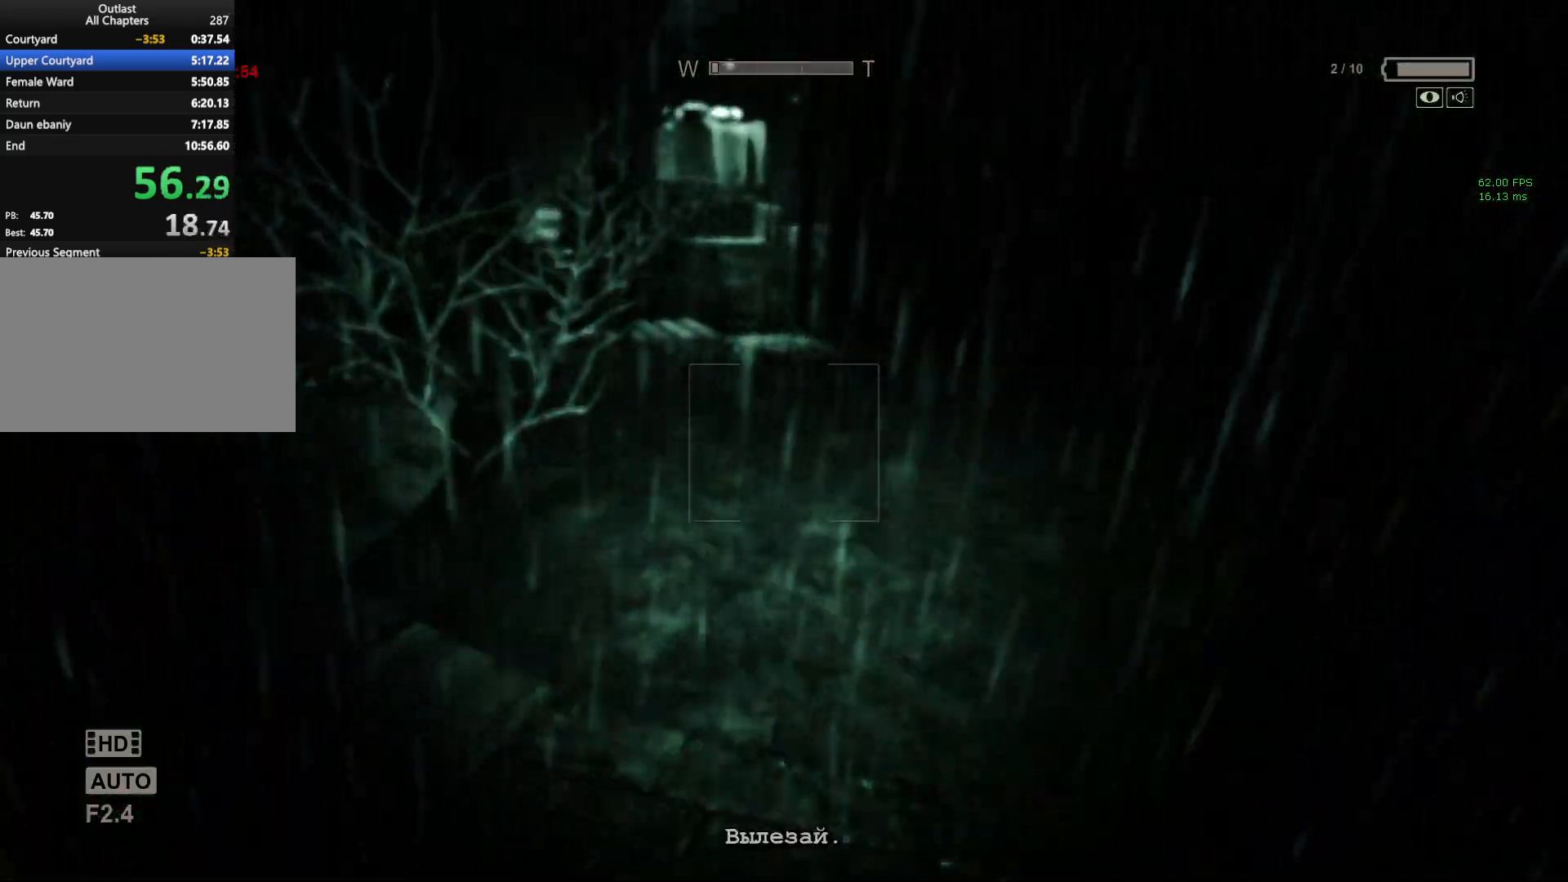
{"keys": ["shift", "w"], "mouse": [], "events": []}
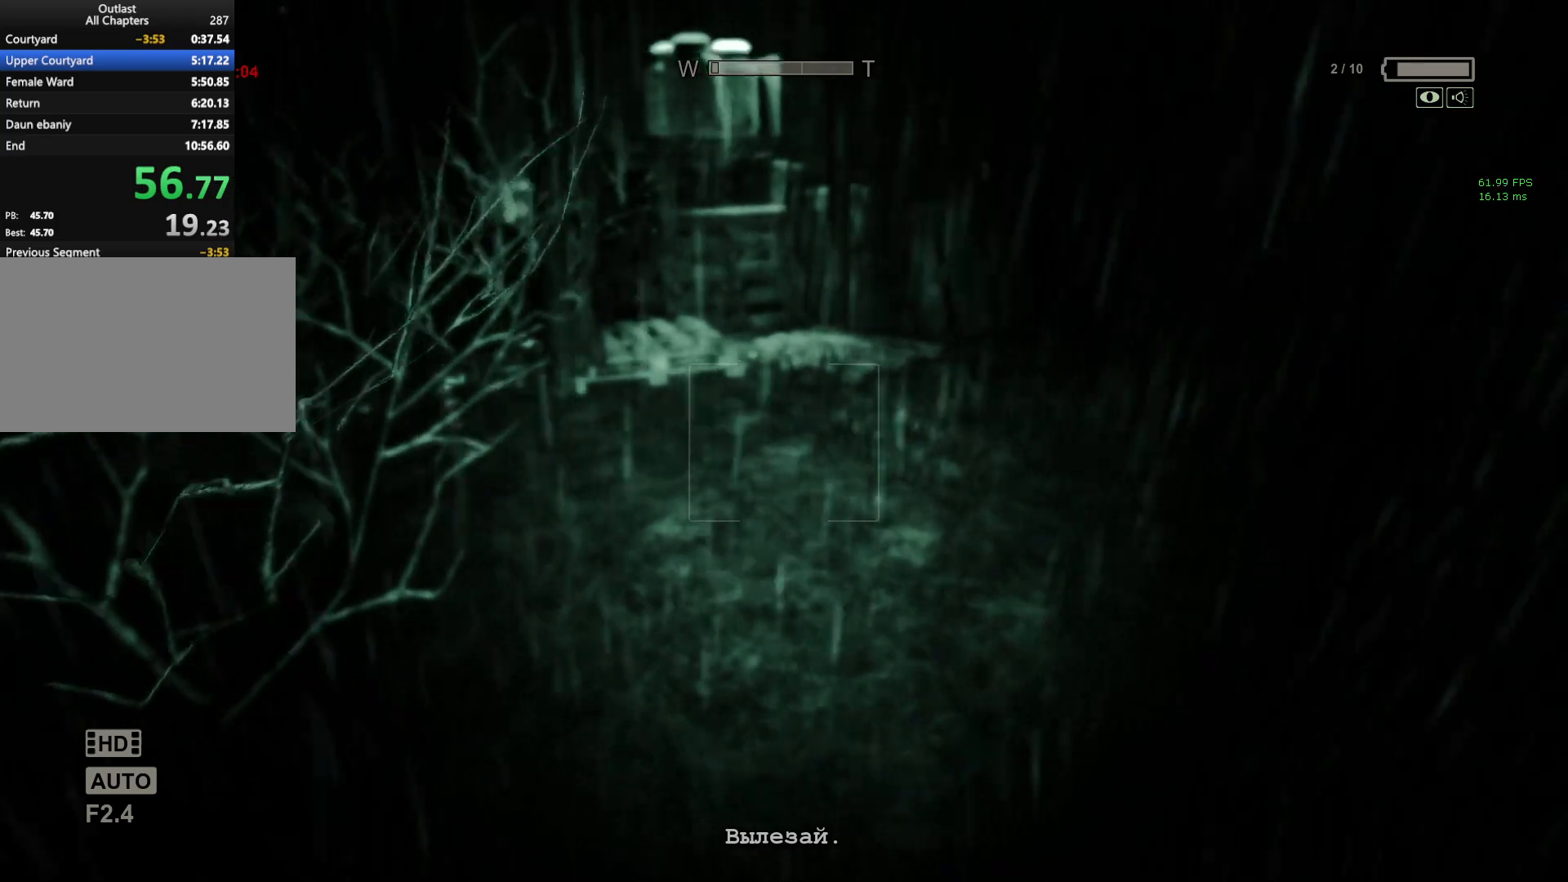
{"keys": ["shift", "w"], "mouse": [], "events": []}
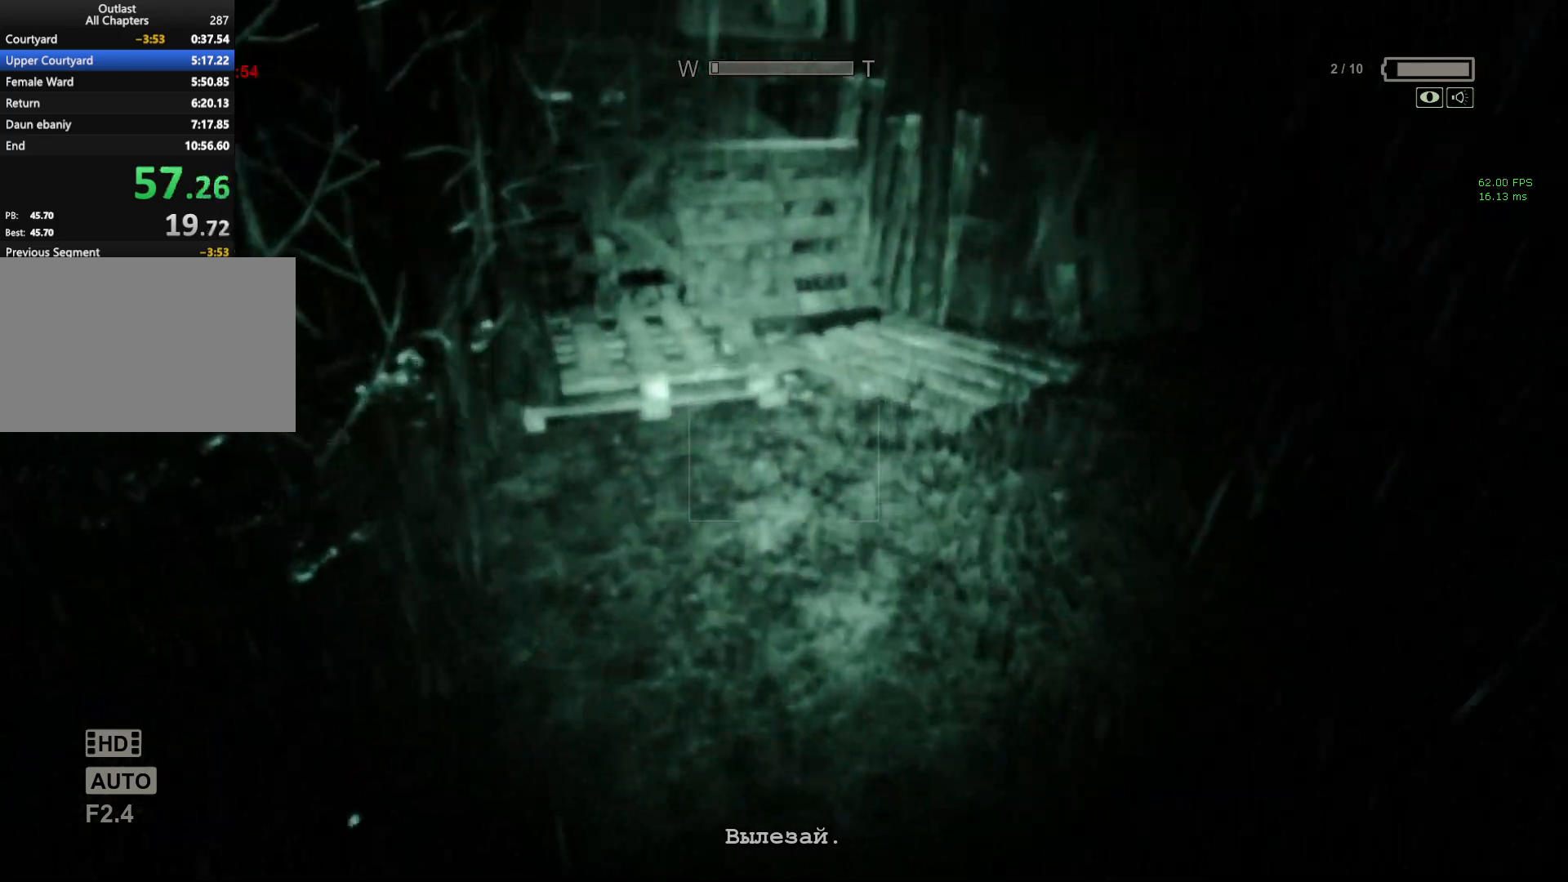
{"keys": ["shift", "w"], "mouse": [], "events": []}
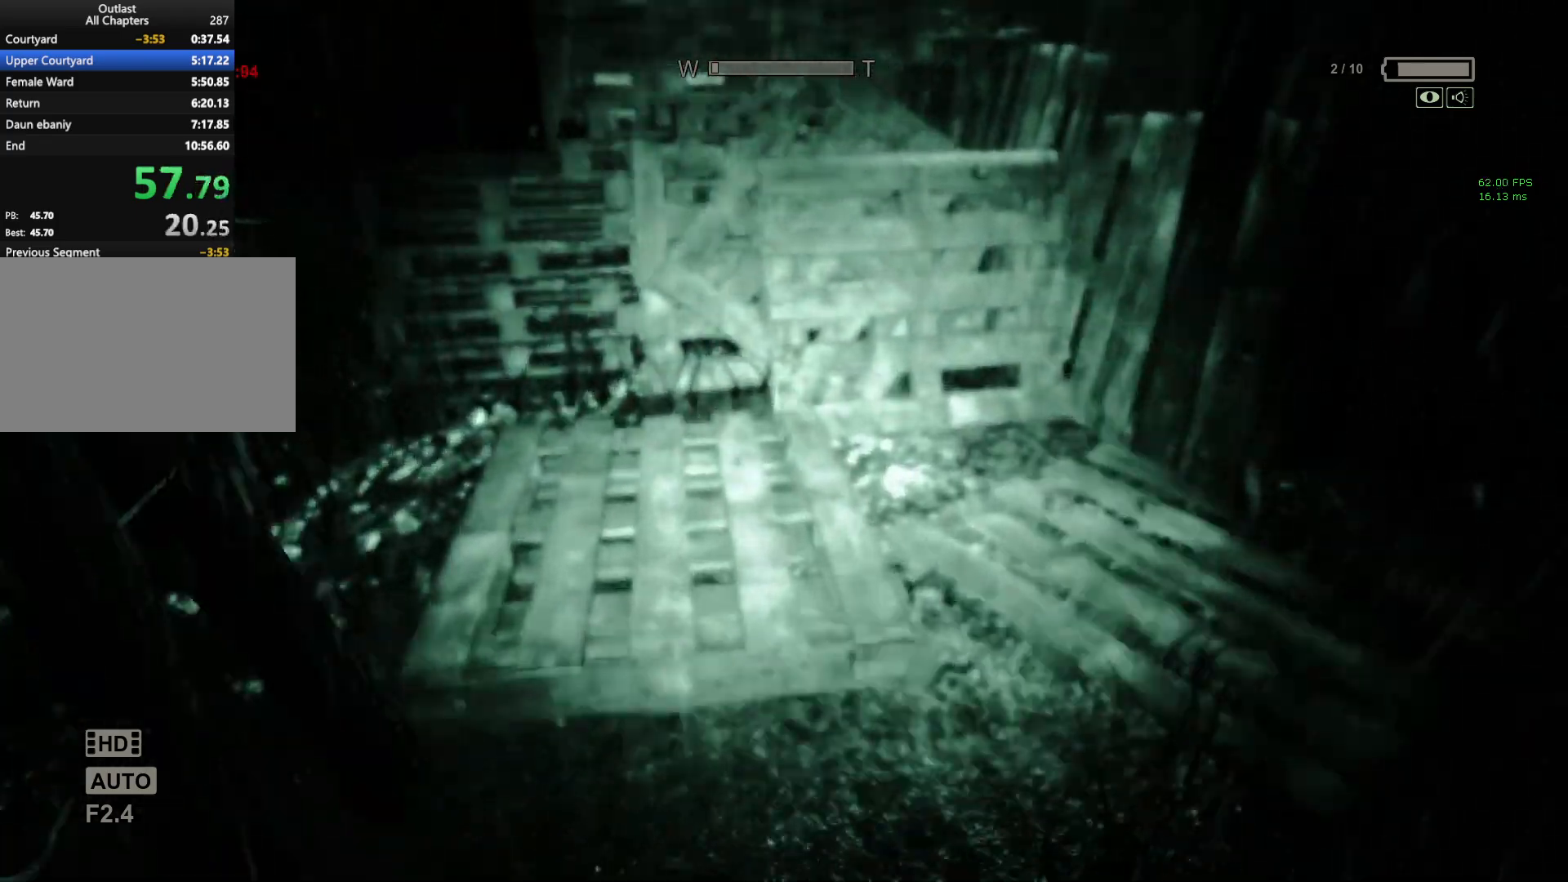
{"keys": ["shift", "w"], "mouse": [], "events": []}
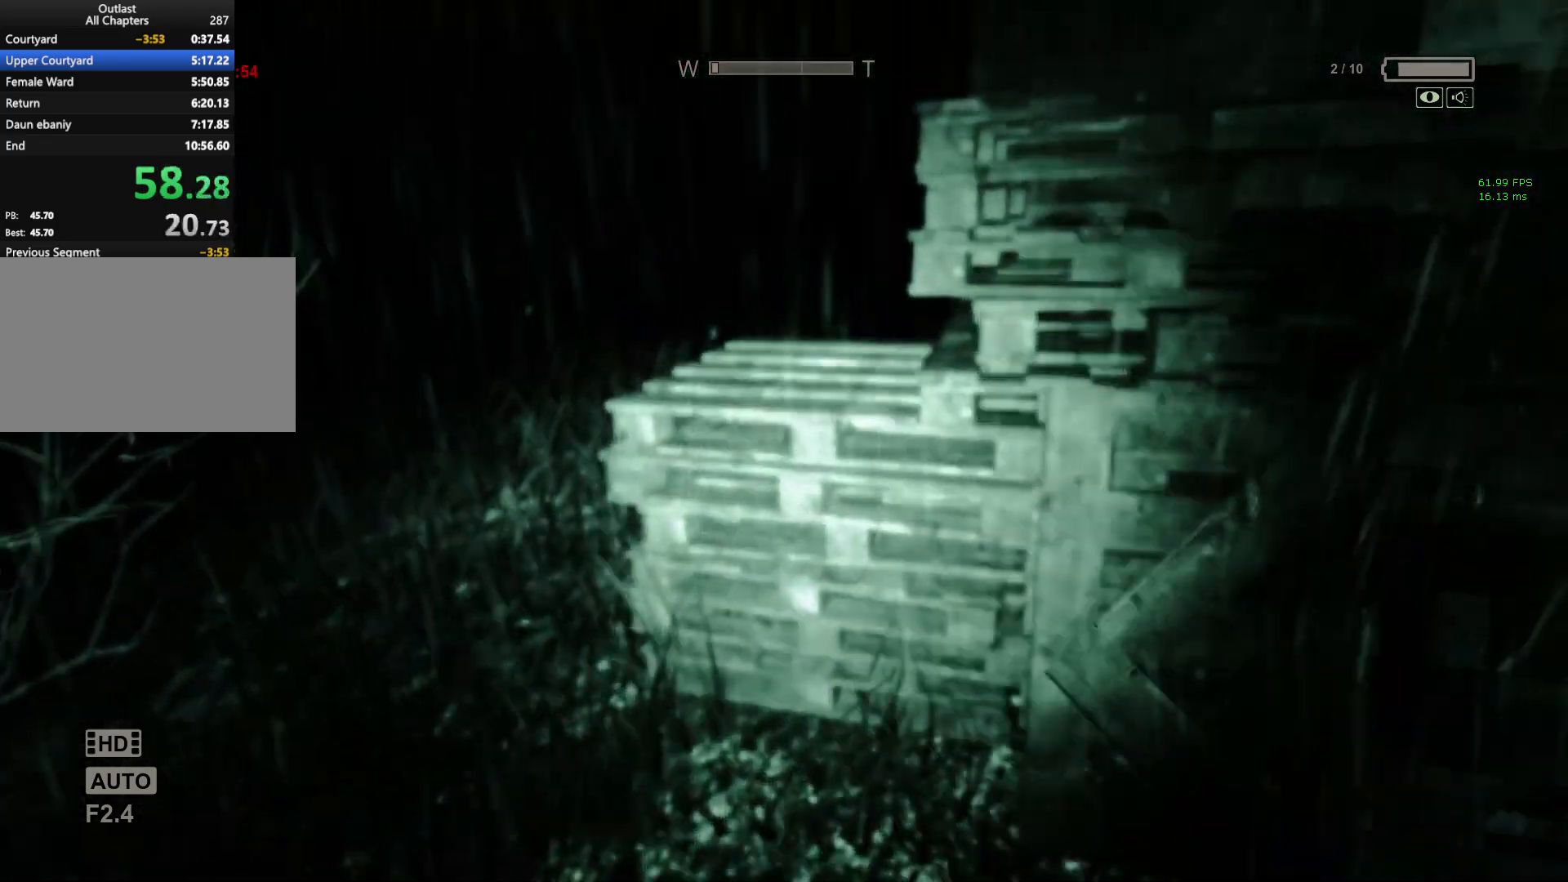
{"keys": ["d", "shift", "space", "w"], "mouse": [], "events": [[33, "shift", "up"], [83, "space", "down"], [217, "space", "up"], [483, "d", "down"], [483, "shift", "down"], [483, "space", "down"]]}
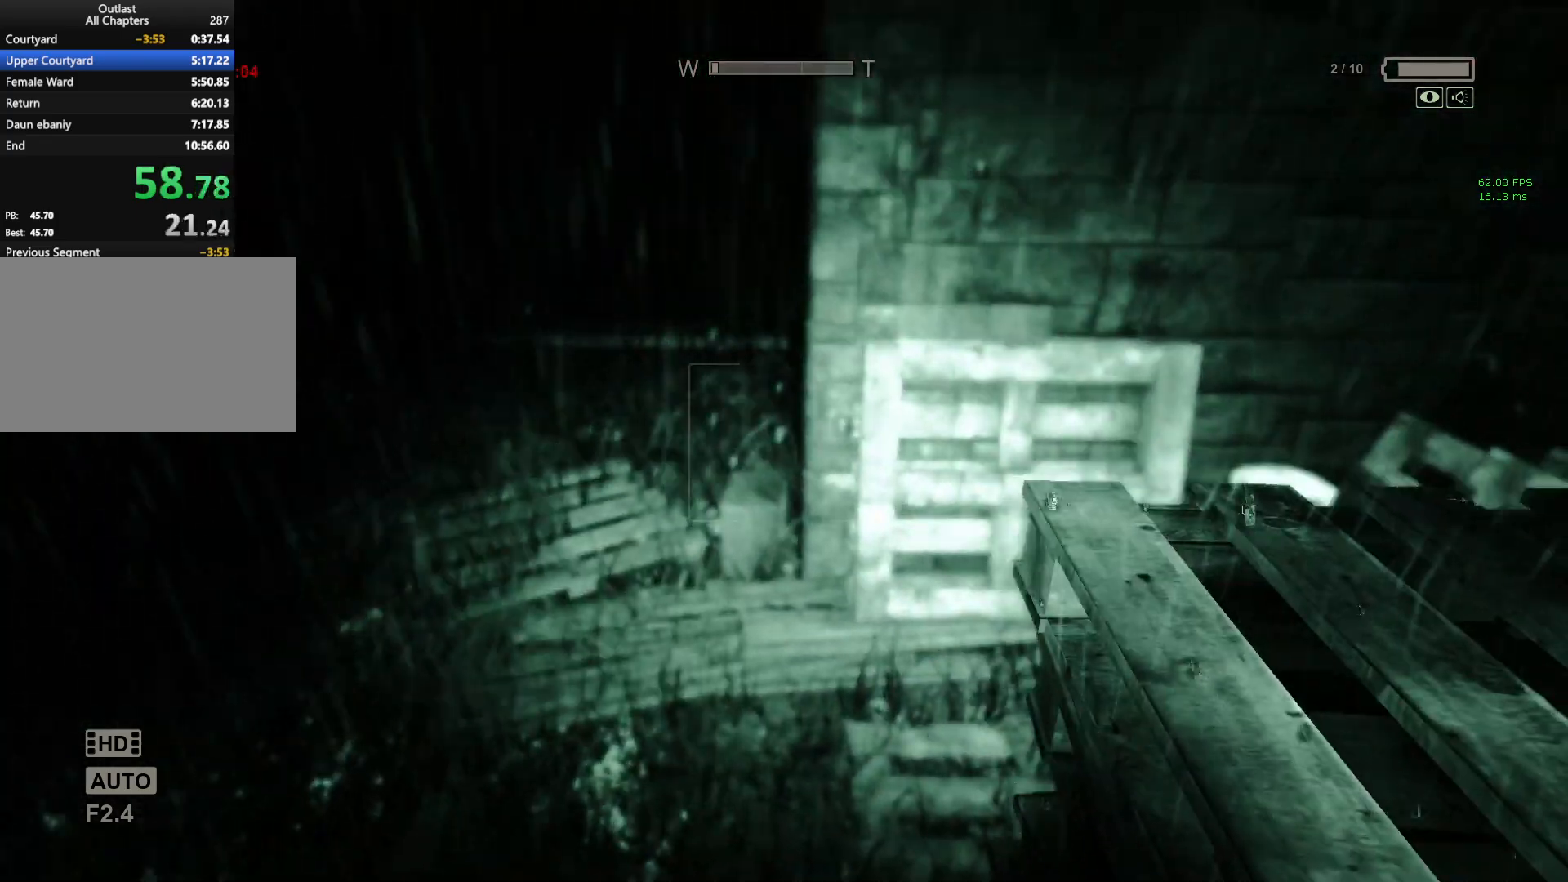
{"keys": ["shift", "w"], "mouse": [], "events": [[100, "d", "up"], [100, "space", "up"], [317, "space", "down"], [367, "space", "up"], [467, "space", "down"], [500, "space", "up"]]}
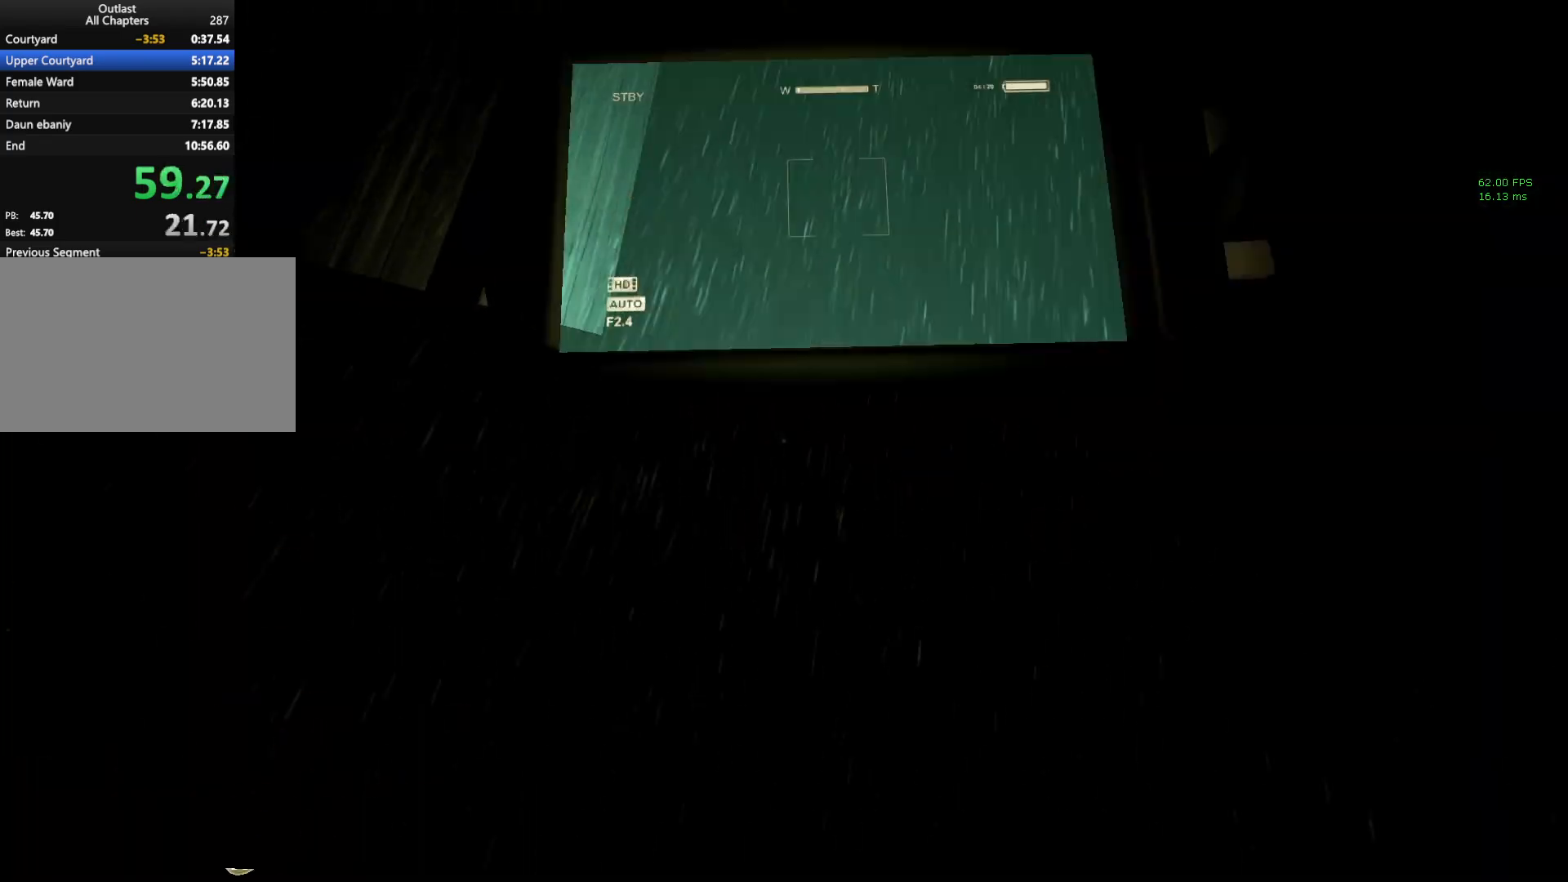
{"keys": ["shift", "w"], "mouse": [], "events": [[100, "space", "down"], [167, "space", "up"], [250, "space", "down"], [300, "space", "up"], [383, "space", "down"], [433, "space", "up"]]}
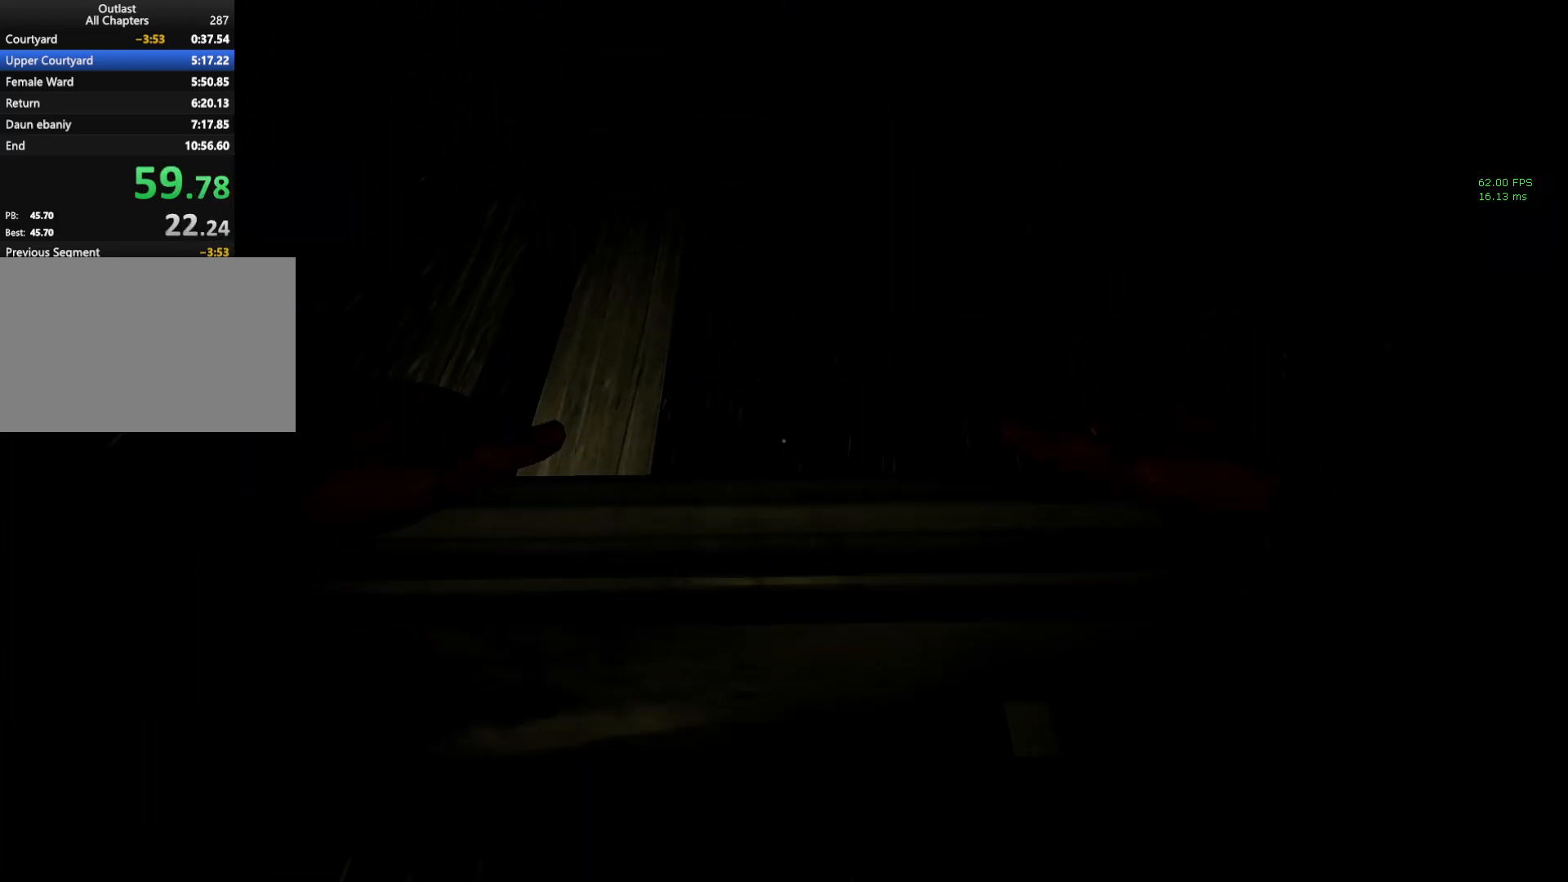
{"keys": ["a", "shift", "w"], "mouse": [], "events": [[17, "a", "down"], [17, "space", "down"], [67, "space", "up"]]}
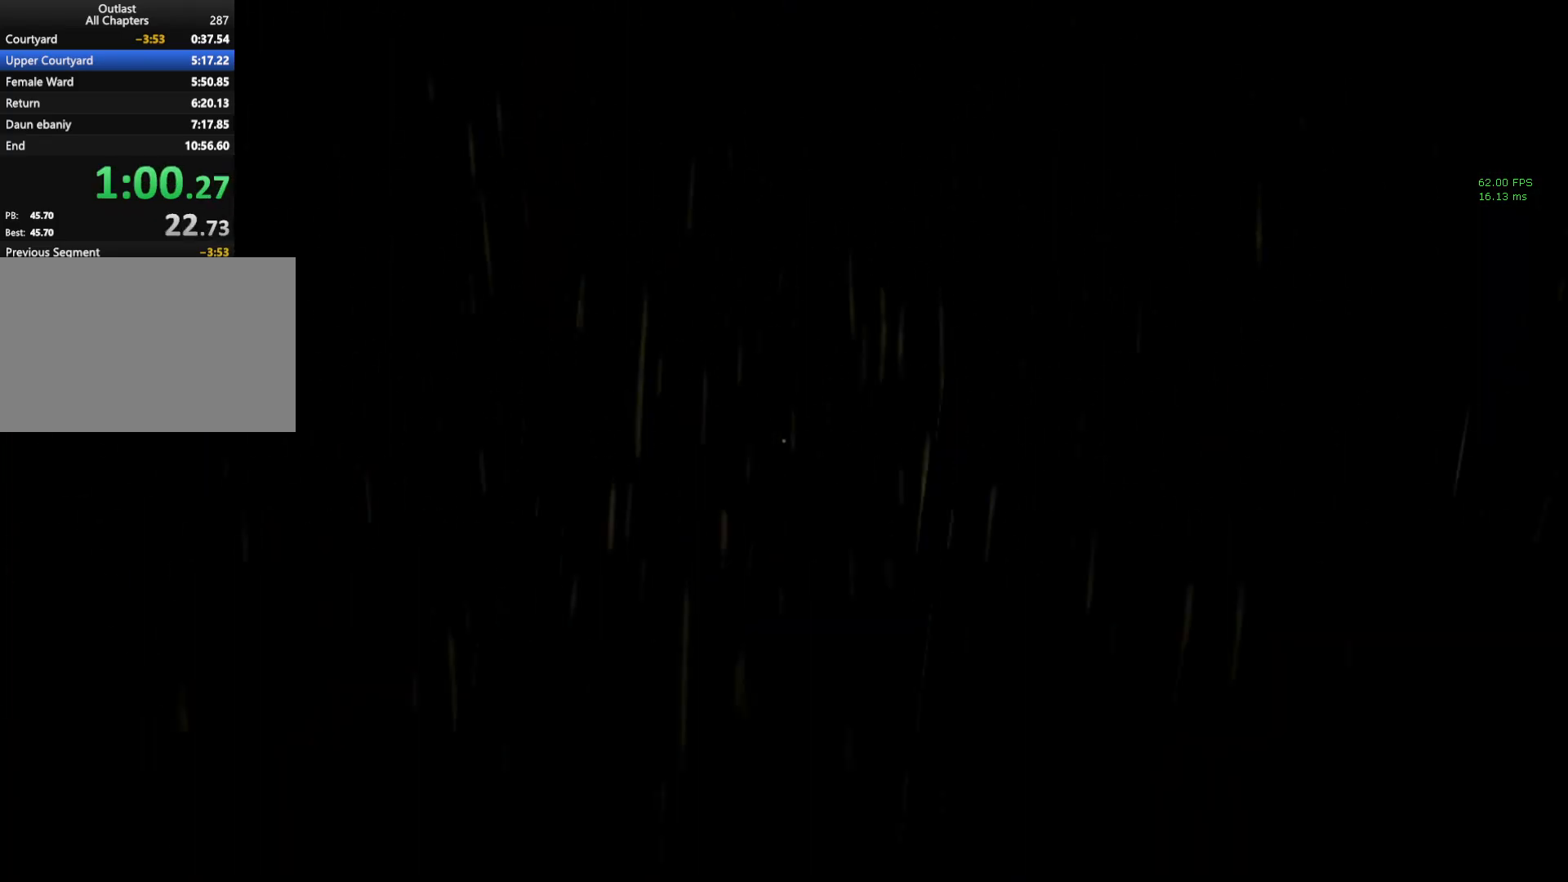
{"keys": ["shift", "w"], "mouse": [], "events": [[417, "a", "up"]]}
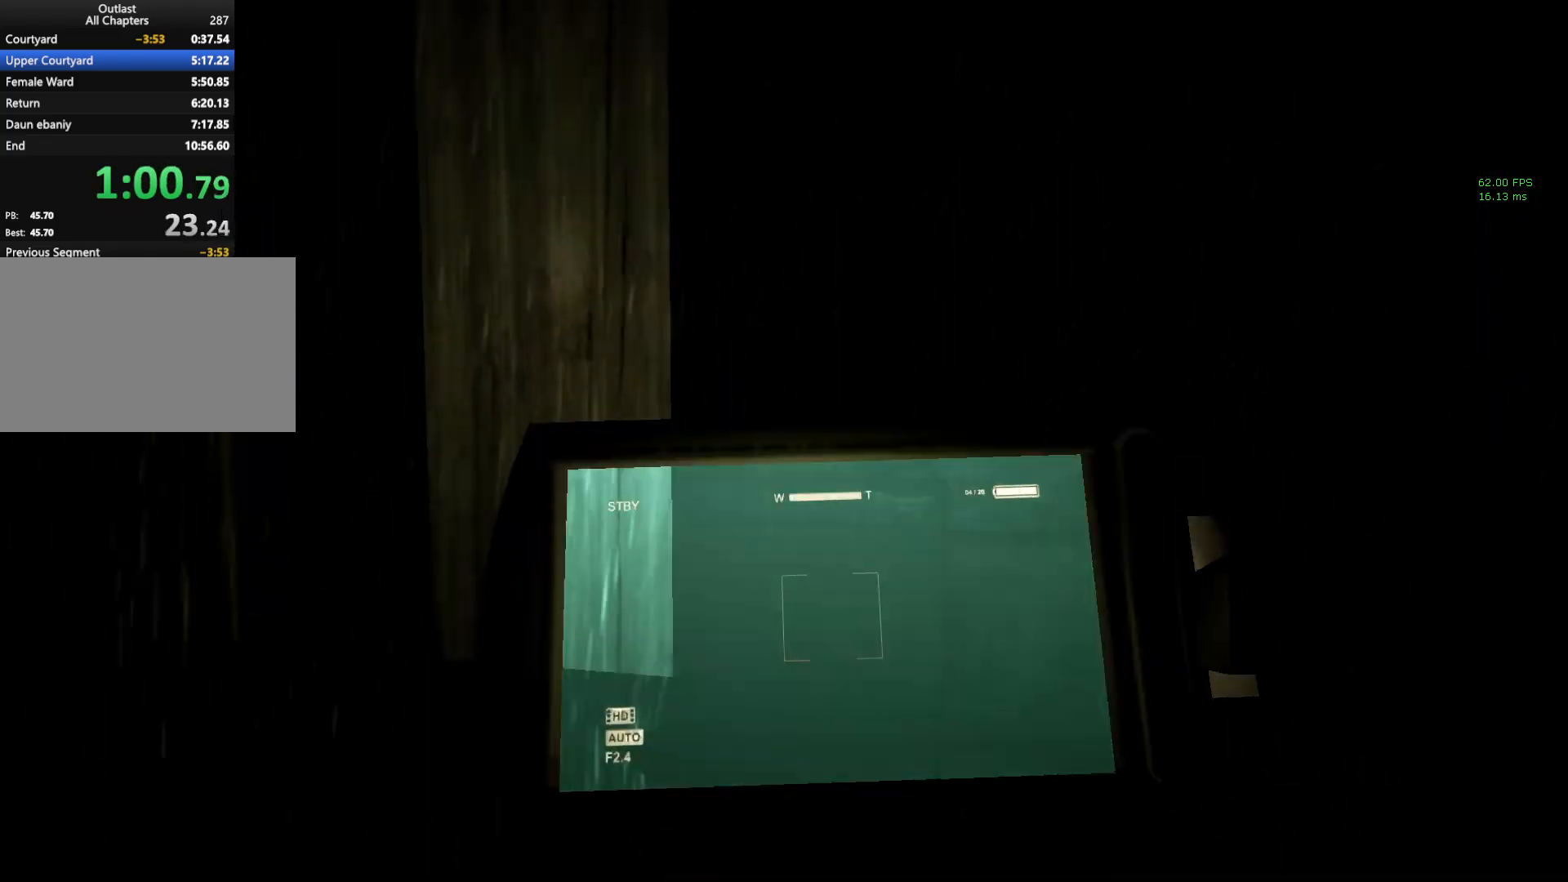
{"keys": ["shift", "w"], "mouse": [], "events": []}
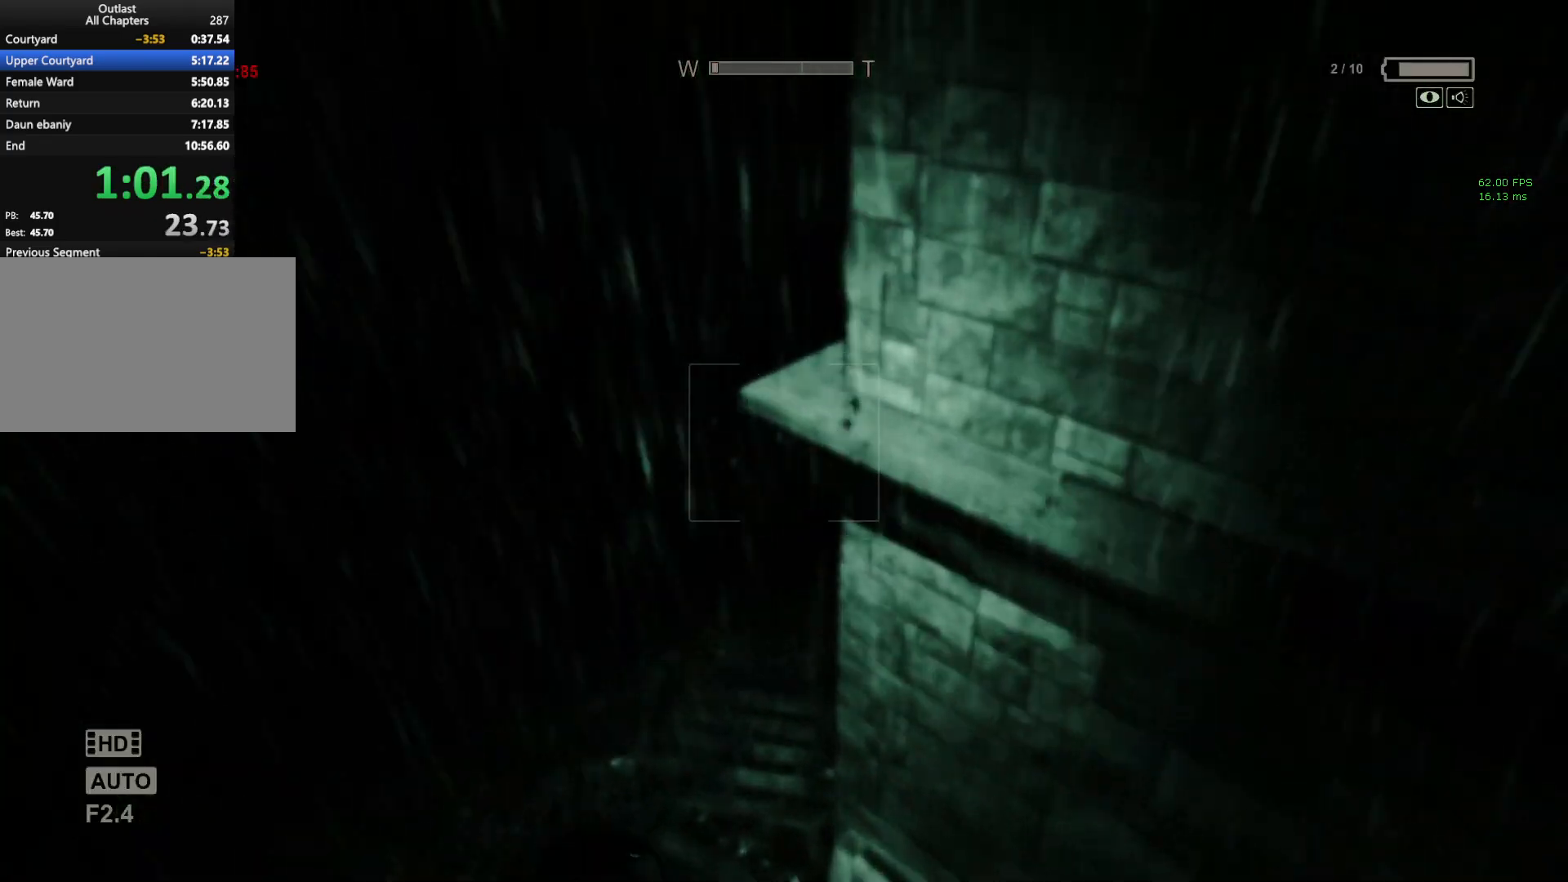
{"keys": ["shift", "w"], "mouse": [], "events": [[167, "space", "down"], [217, "space", "up"]]}
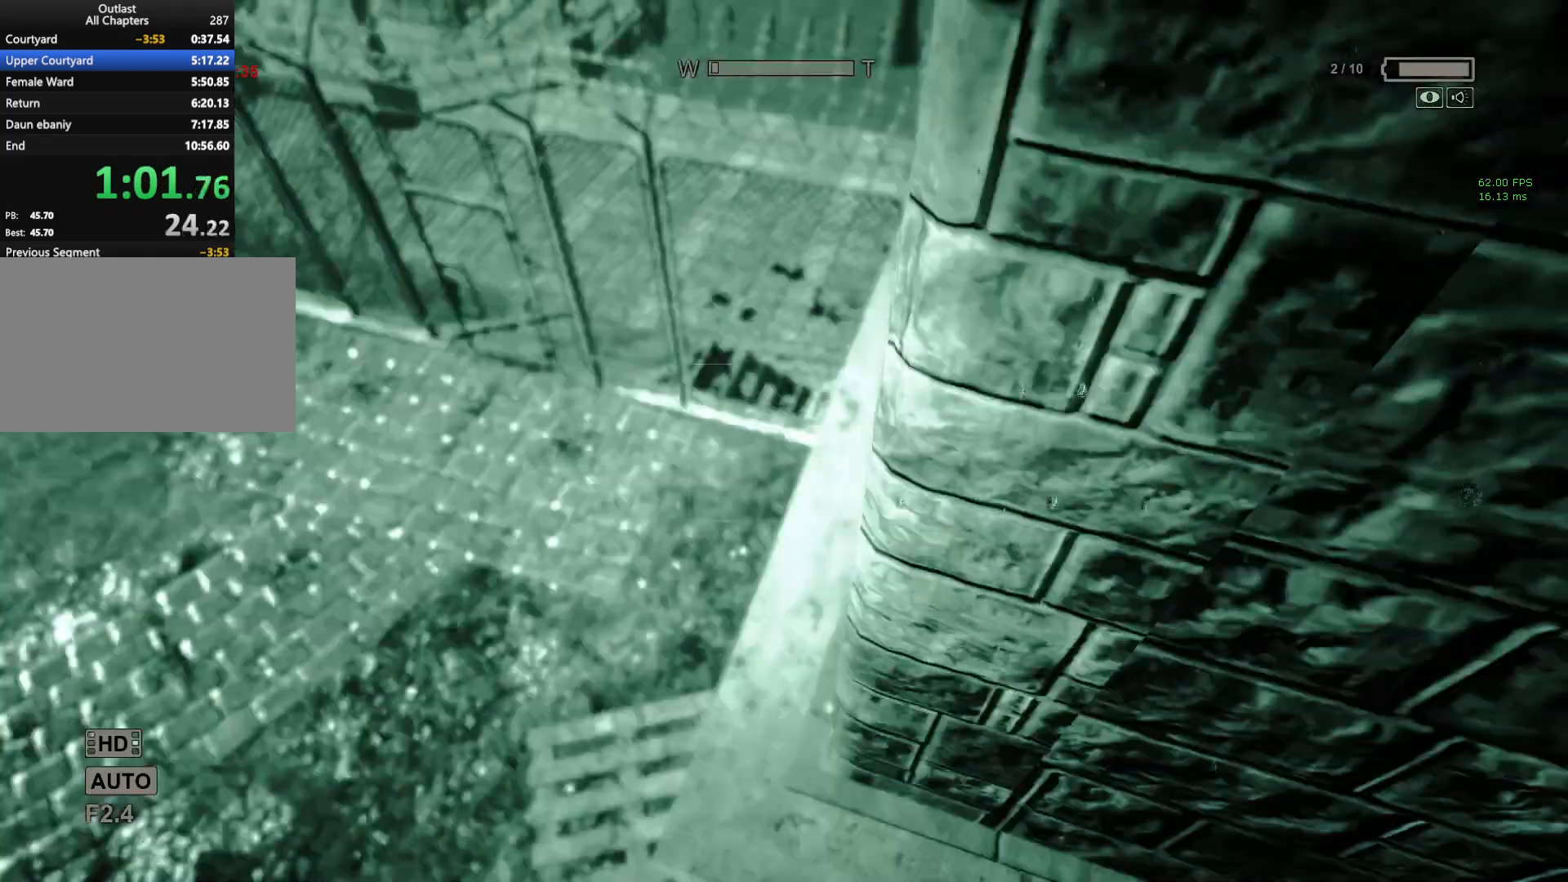
{"keys": ["shift", "w"], "mouse": [], "events": []}
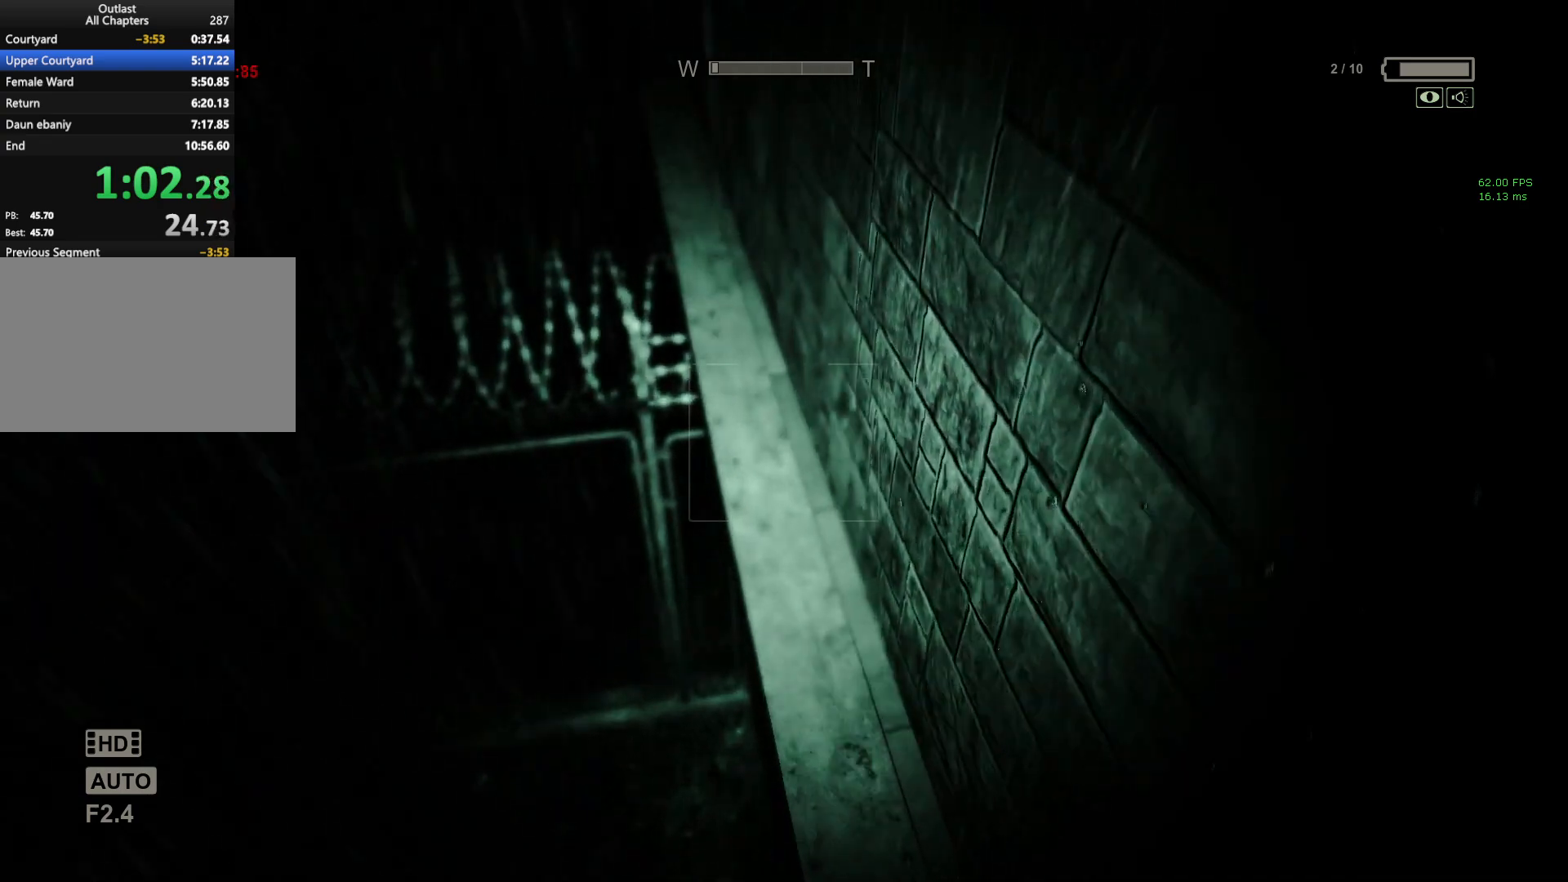
{"keys": ["a", "shift", "w"], "mouse": [], "events": [[467, "a", "down"]]}
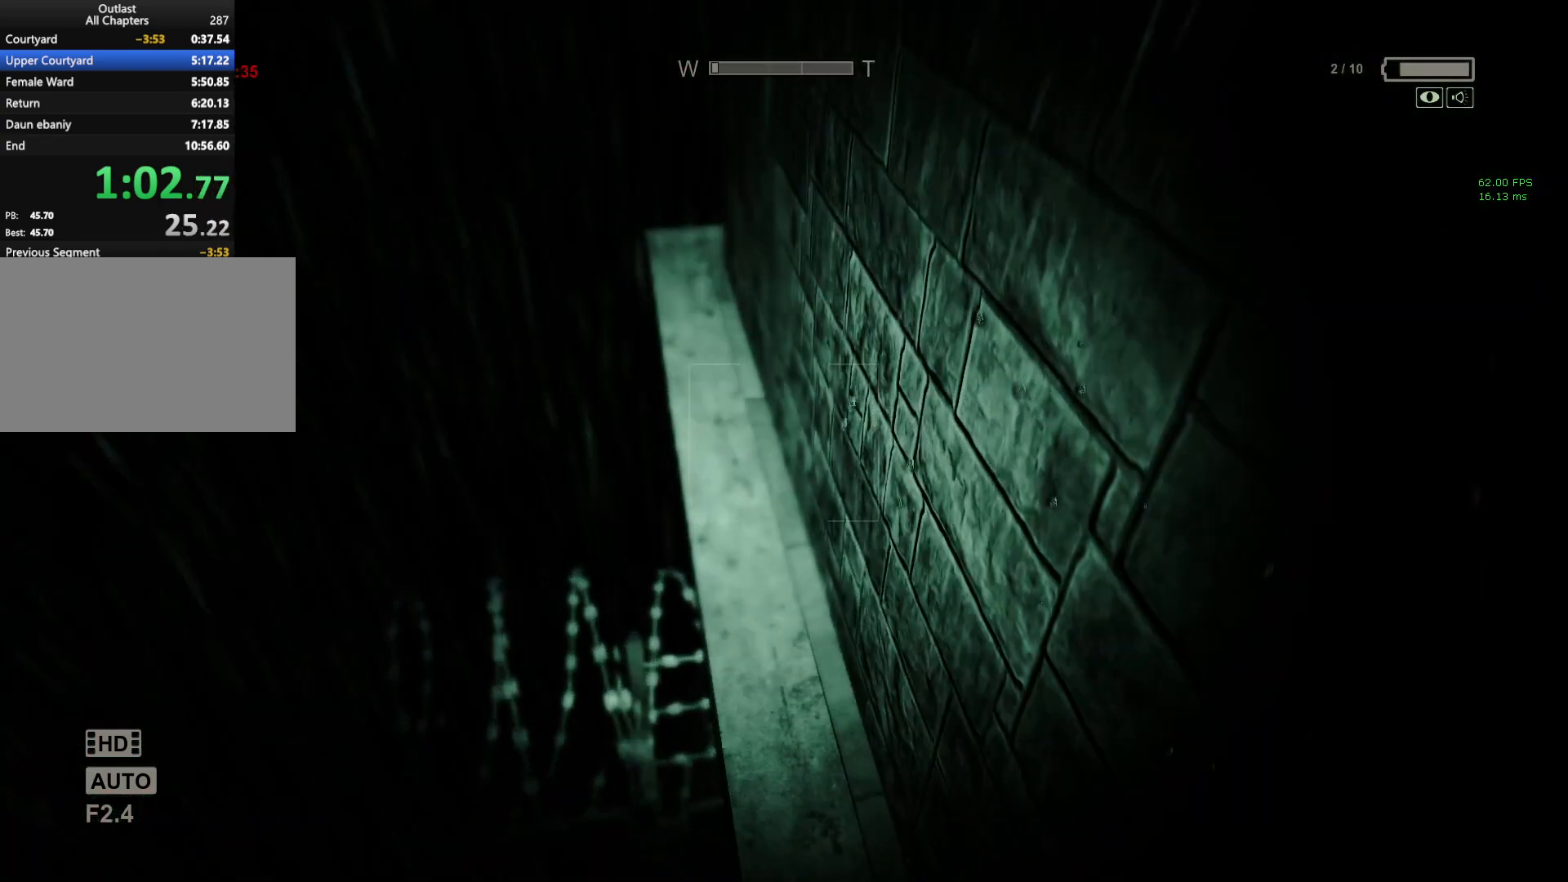
{"keys": ["a", "shift", "w"], "mouse": [], "events": [[17, "space", "down"], [67, "space", "up"]]}
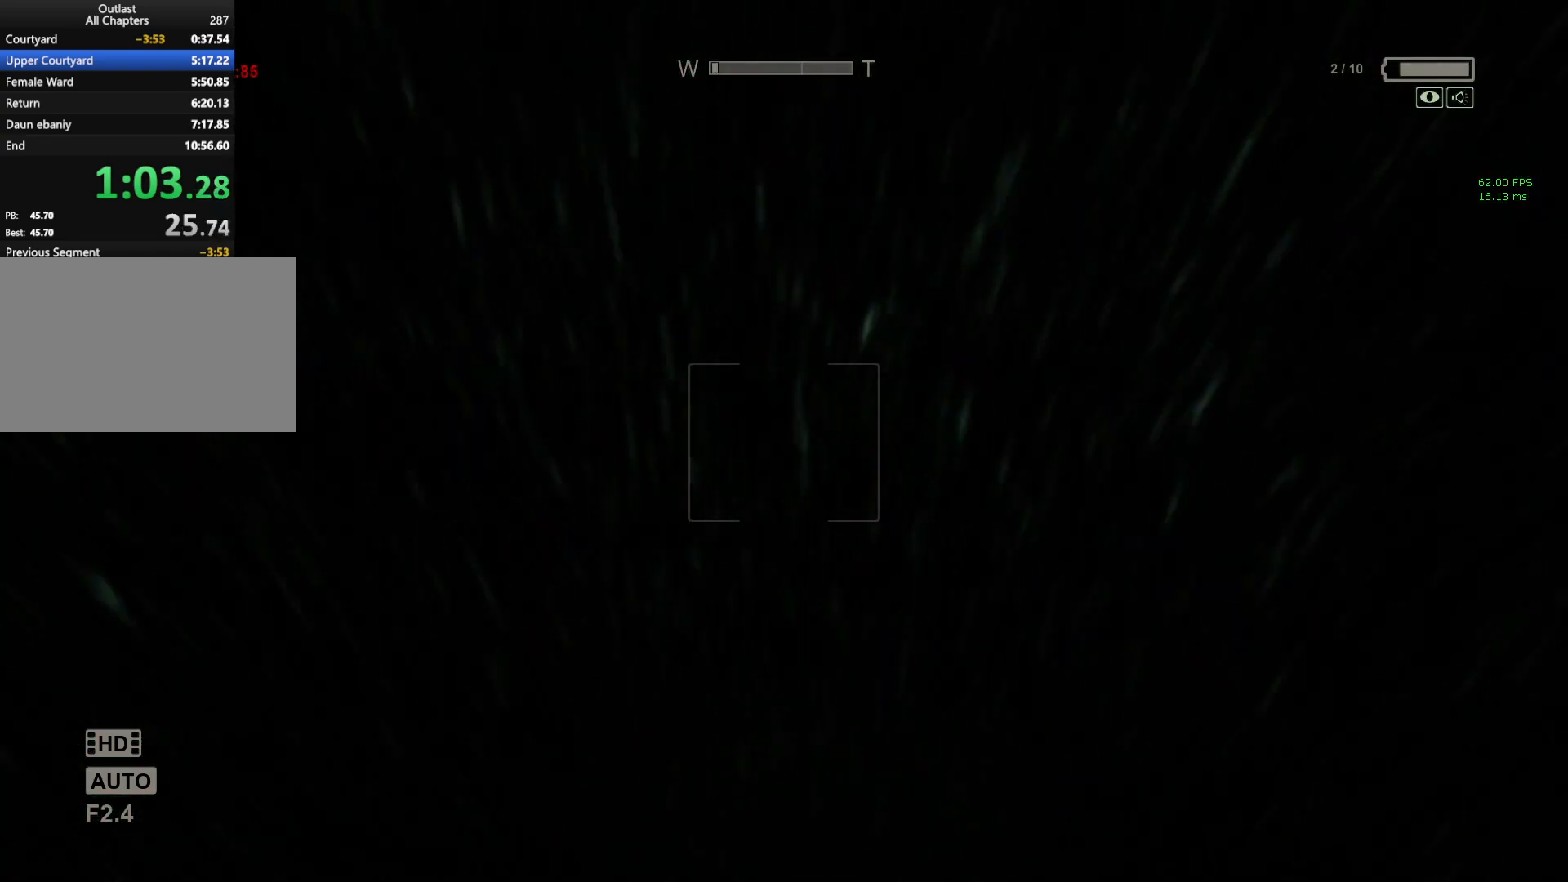
{"keys": [], "mouse": [], "events": [[150, "a", "up"], [150, "w", "up"], [183, "shift", "up"]]}
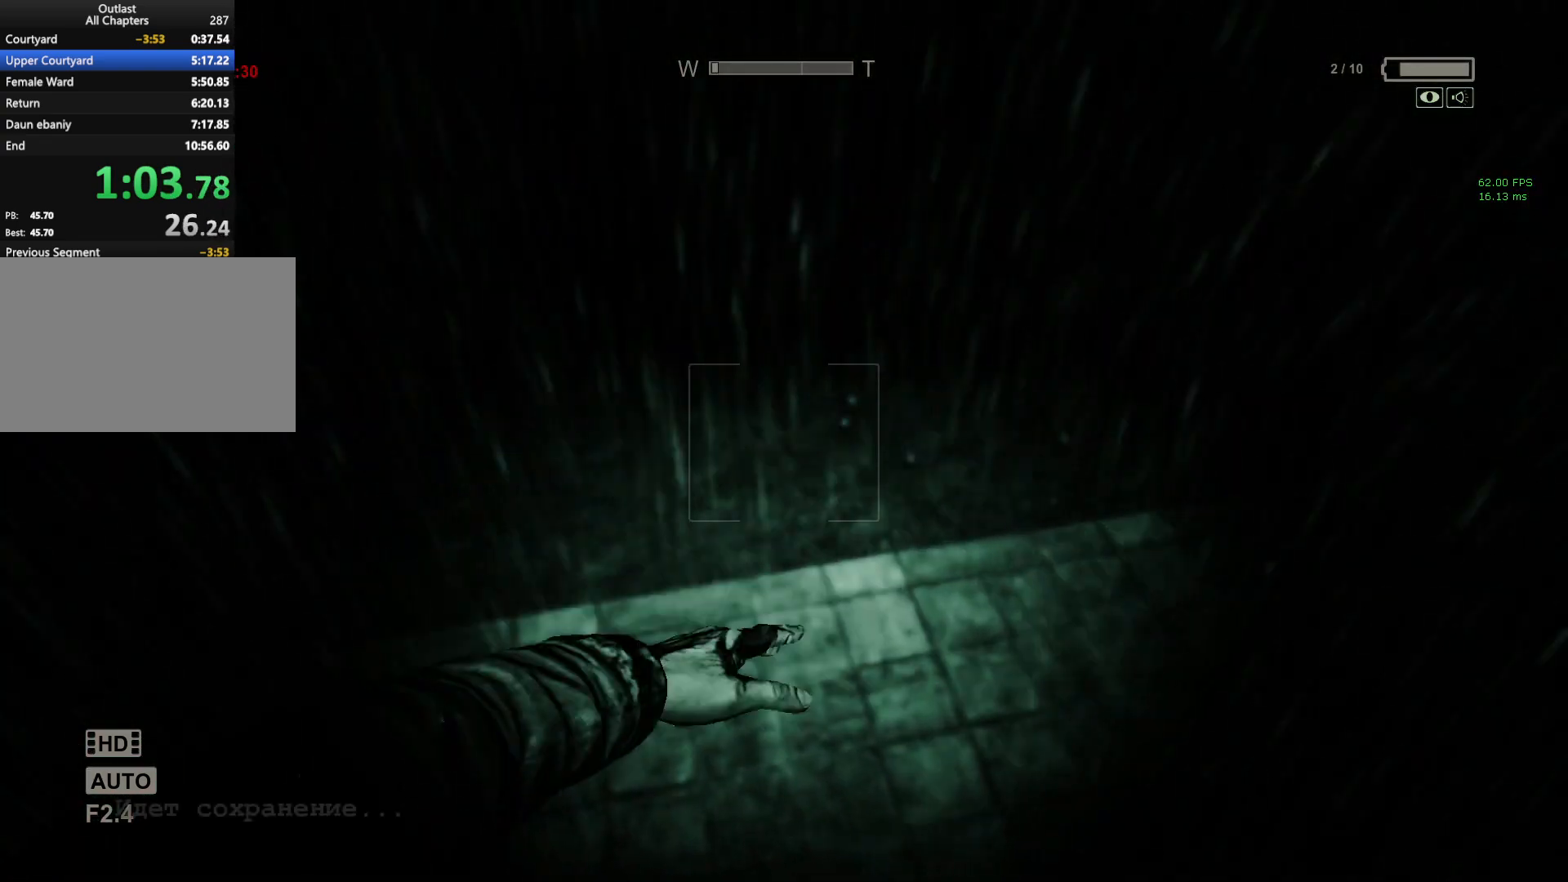
{"keys": [], "mouse": [], "events": []}
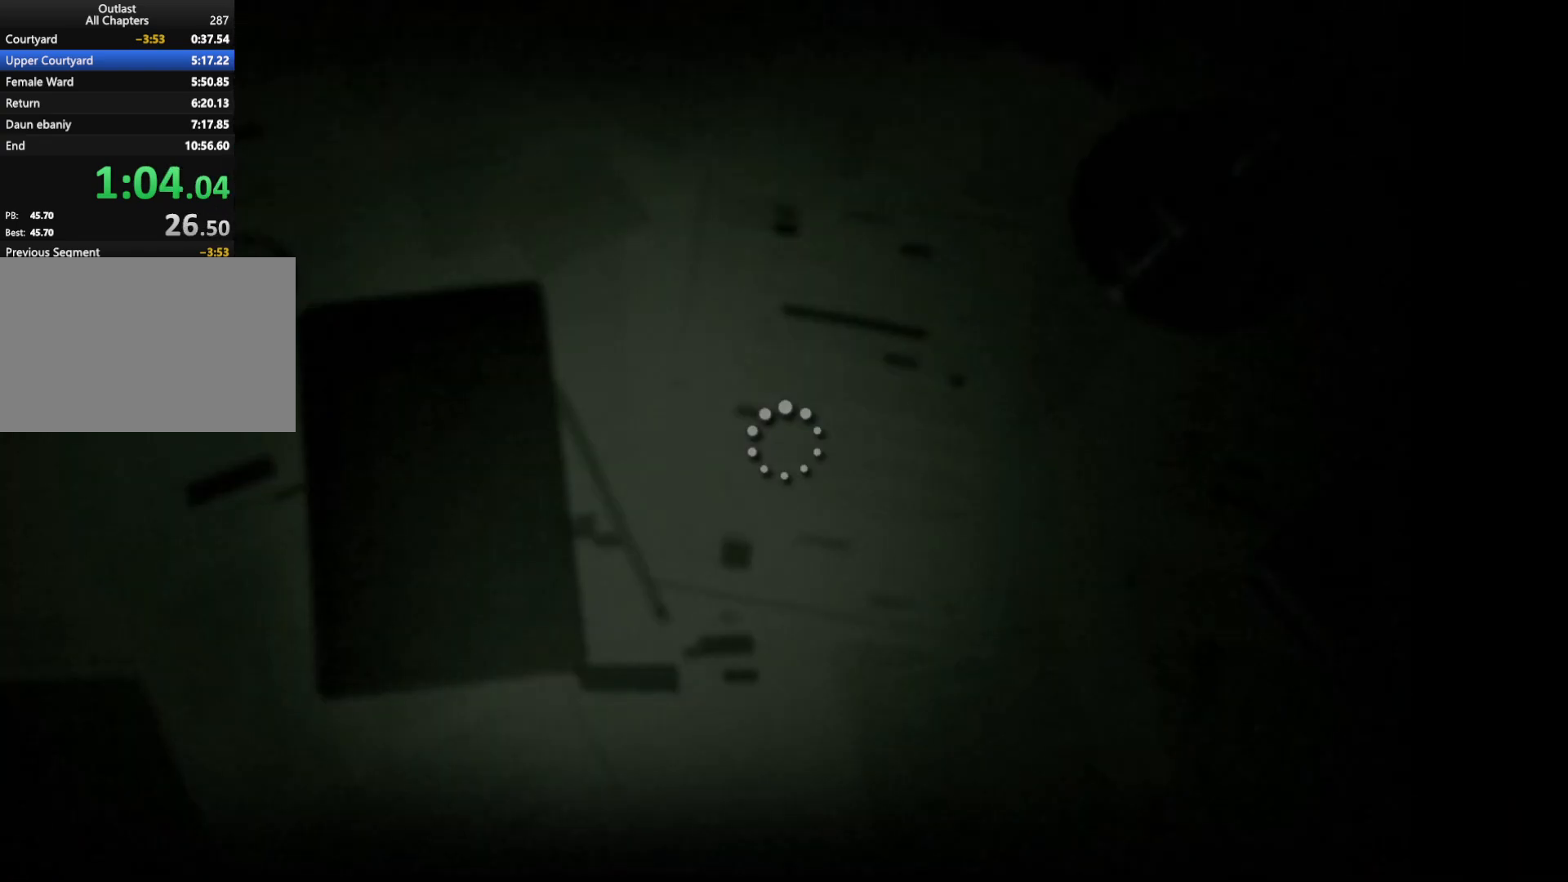
{"keys": [], "mouse": [], "events": []}
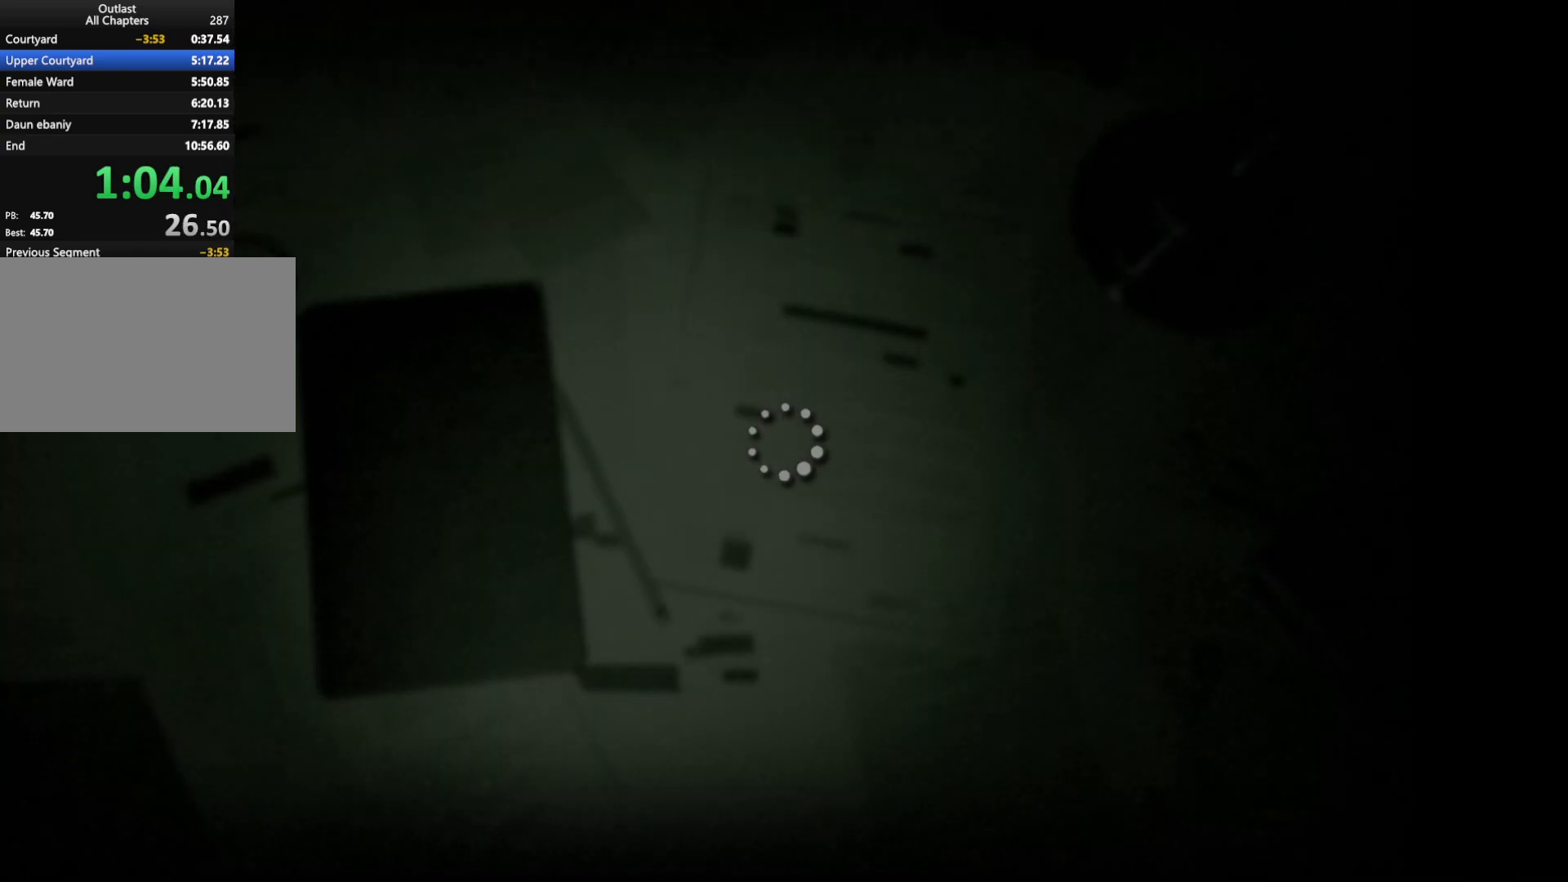
{"keys": ["shift", "w"], "mouse": [], "events": [[317, "shift", "down"], [317, "w", "down"], [367, "shift", "up"], [367, "w", "up"], [450, "shift", "down"], [450, "w", "down"]]}
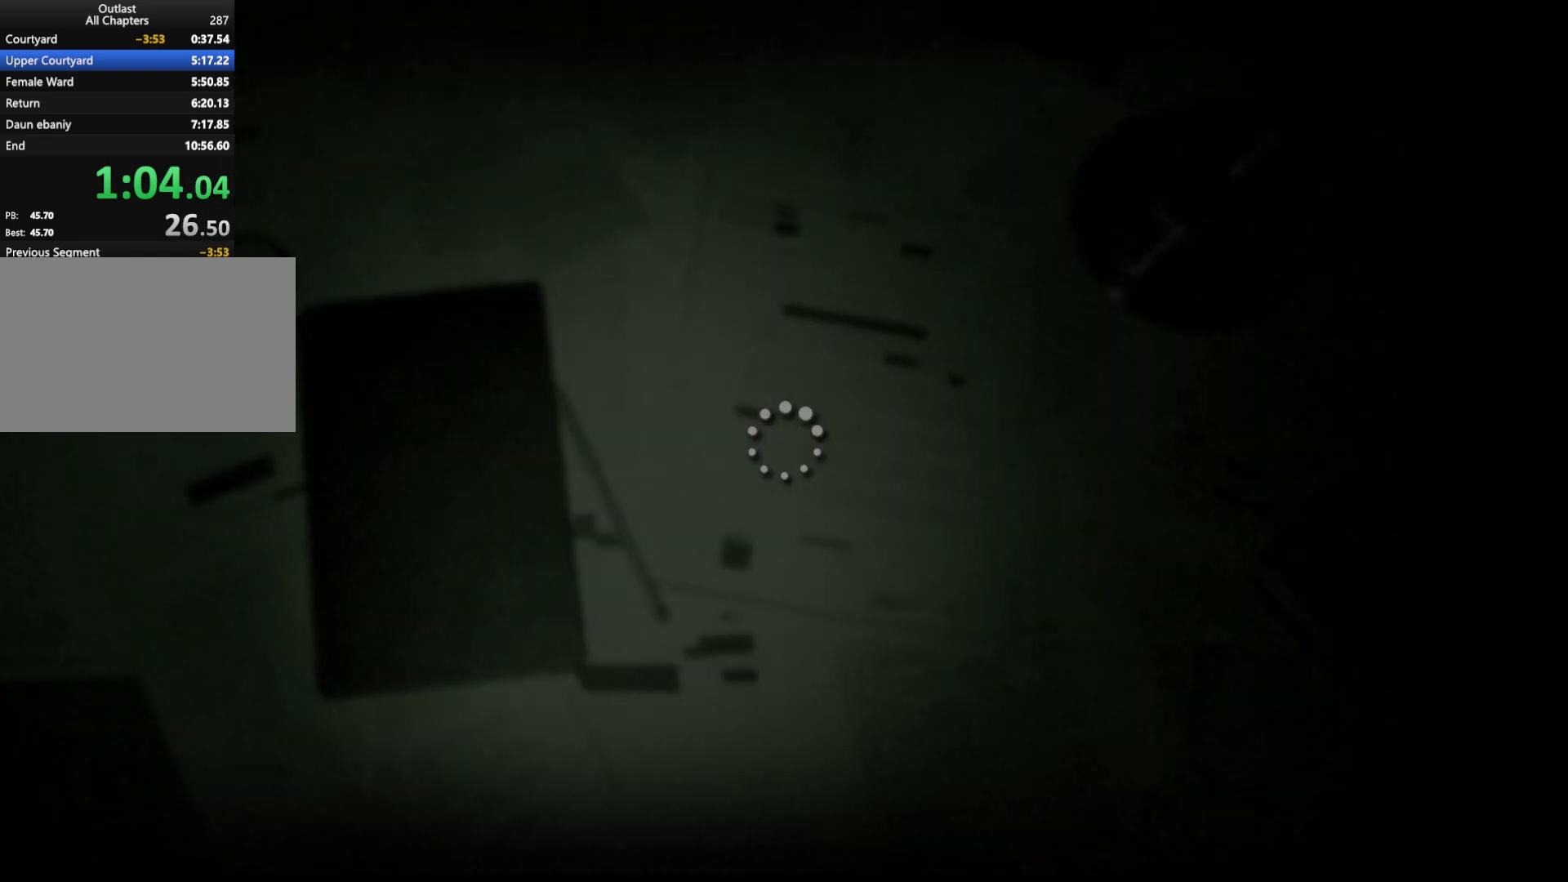
{"keys": [], "mouse": [], "events": [[17, "shift", "up"], [67, "w", "up"], [100, "shift", "down"], [100, "w", "down"], [200, "shift", "up"], [200, "w", "up"], [283, "shift", "down"], [283, "w", "down"], [333, "shift", "up"], [383, "w", "up"], [433, "shift", "down"], [433, "w", "down"], [483, "shift", "up"], [483, "w", "up"]]}
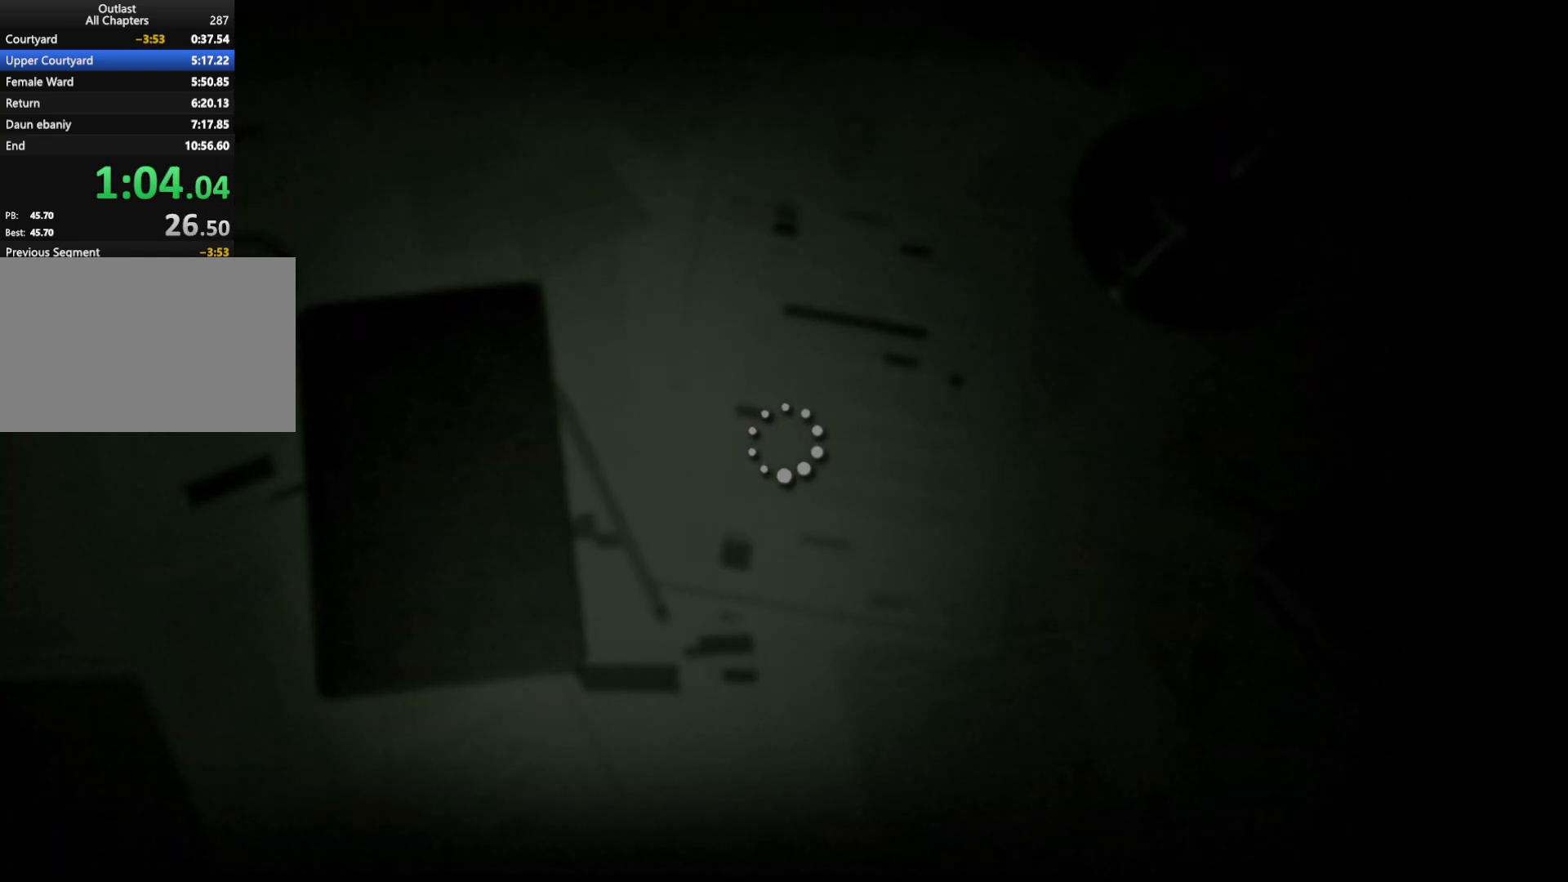
{"keys": [], "mouse": [], "events": [[83, "w", "down"], [117, "shift", "down"], [167, "shift", "up"], [167, "w", "up"], [267, "shift", "down"], [267, "w", "down"], [350, "shift", "up"], [350, "w", "up"], [400, "w", "down"], [450, "shift", "down"], [500, "shift", "up"], [500, "w", "up"]]}
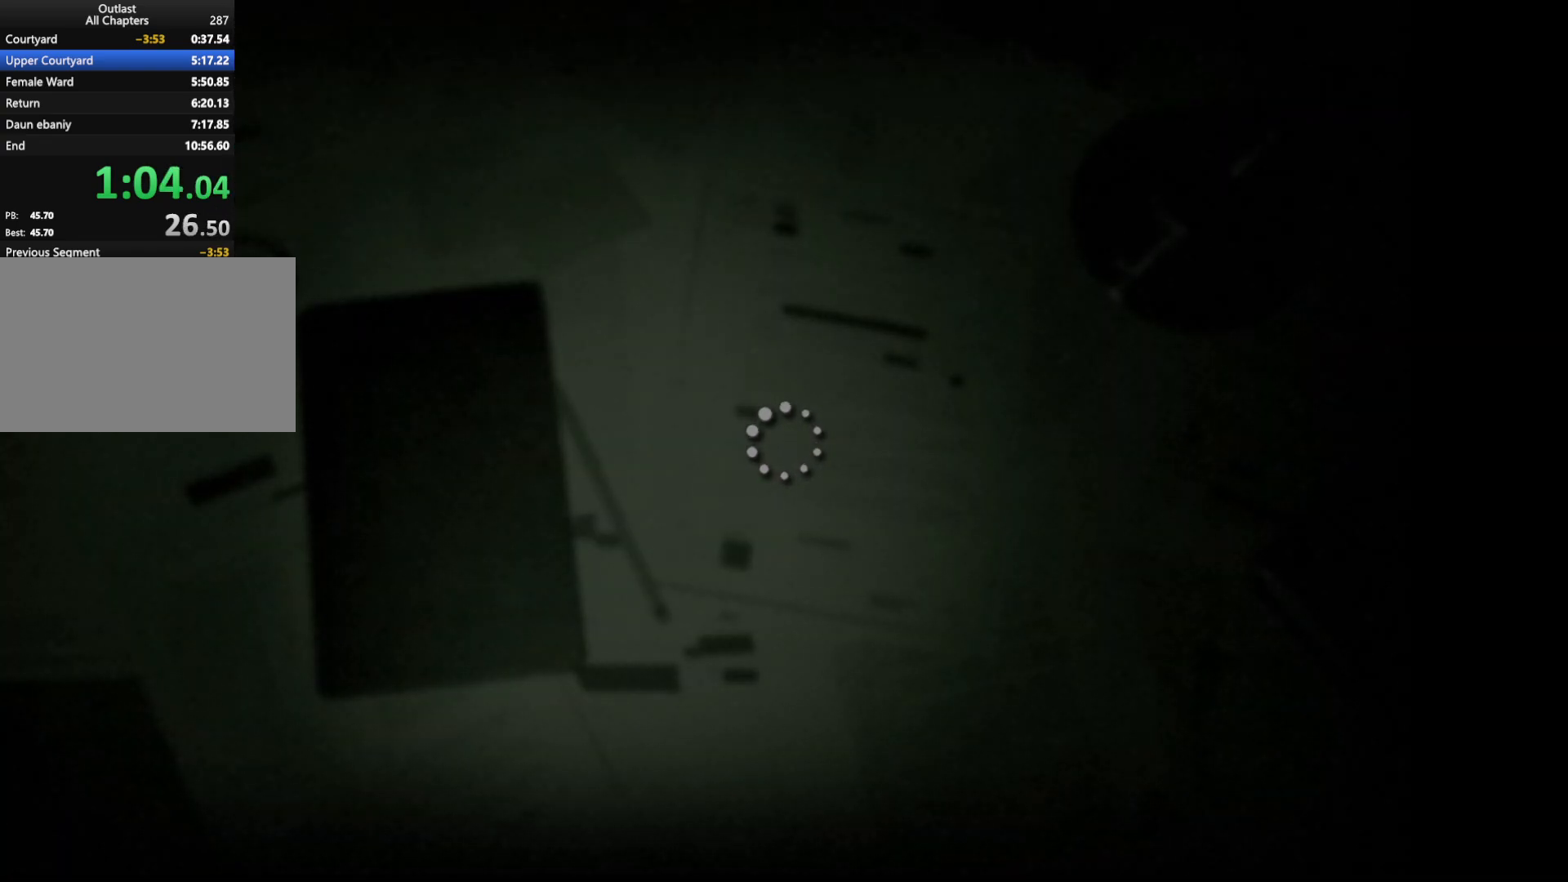
{"keys": ["shift", "w"], "mouse": [], "events": [[83, "shift", "down"], [83, "w", "down"], [133, "shift", "up"], [183, "w", "up"], [217, "shift", "down"], [217, "w", "down"], [267, "shift", "up"], [317, "shift", "down"]]}
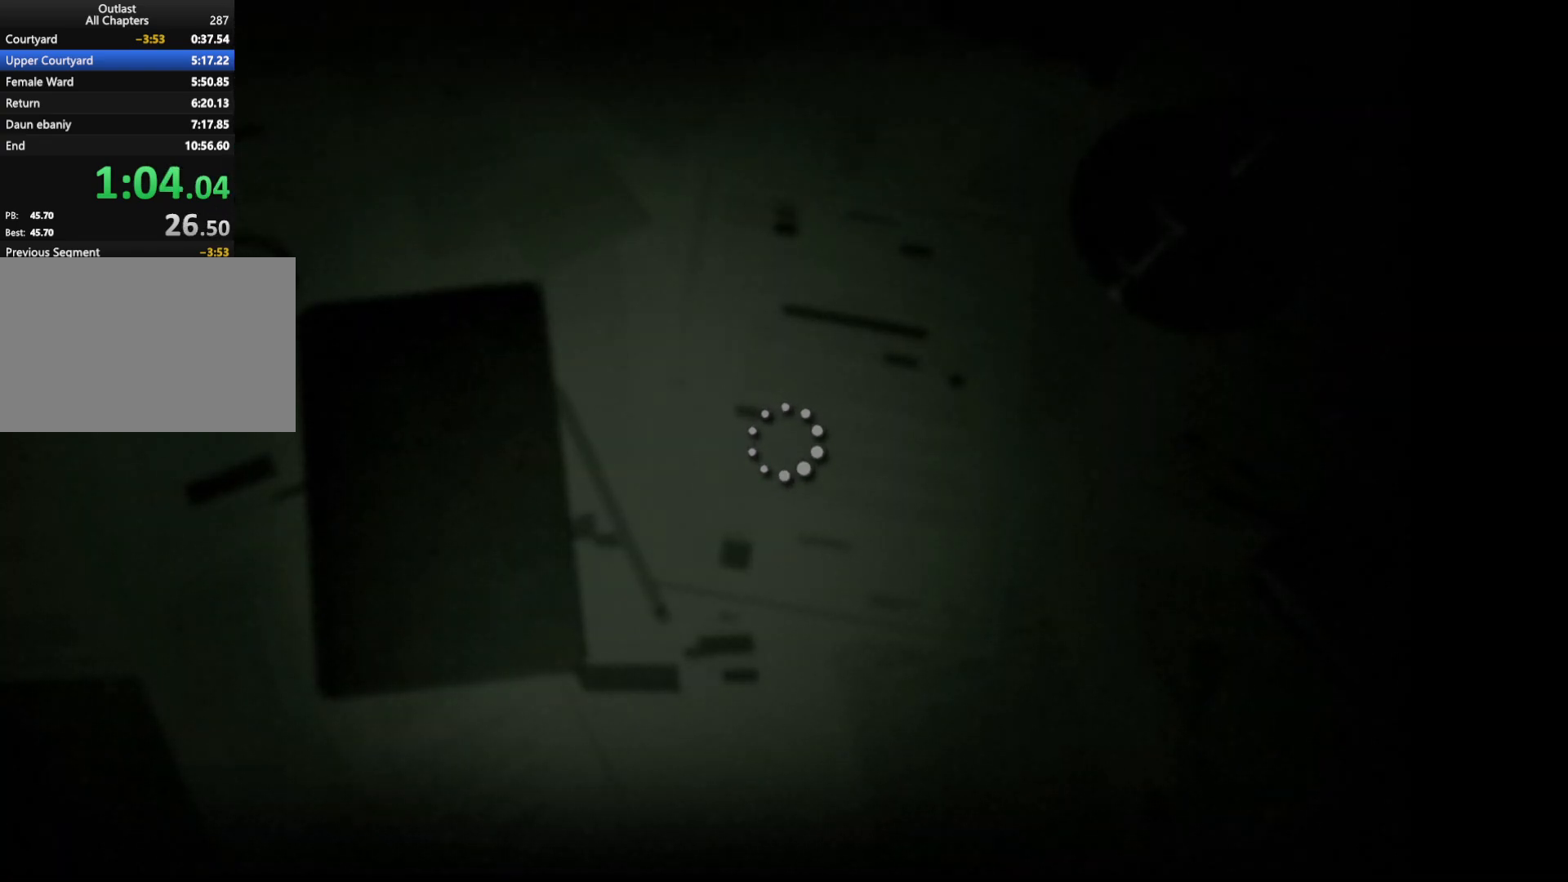
{"keys": ["shift", "space", "w"], "mouse": [], "events": [[117, "space", "down"], [250, "space", "up"], [300, "space", "down"], [333, "space", "up"], [383, "space", "down"], [433, "space", "up"], [483, "space", "down"]]}
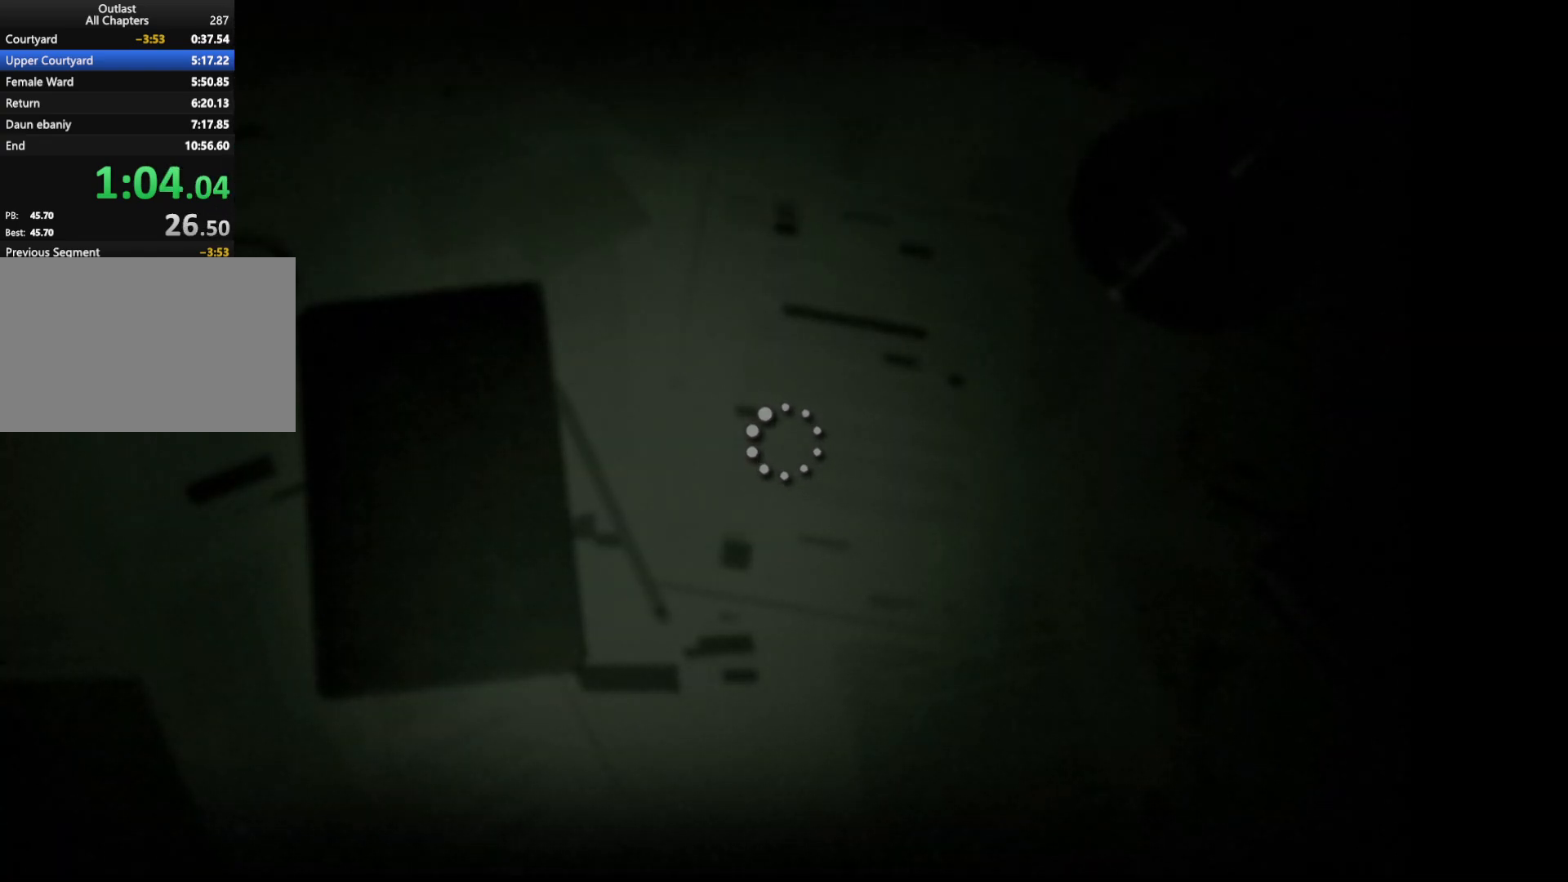
{"keys": ["shift", "space", "w"], "mouse": [], "events": [[167, "space", "up"], [200, "space", "down"], [267, "space", "up"], [317, "space", "down"], [350, "space", "up"], [400, "space", "down"], [450, "space", "up"], [500, "space", "down"]]}
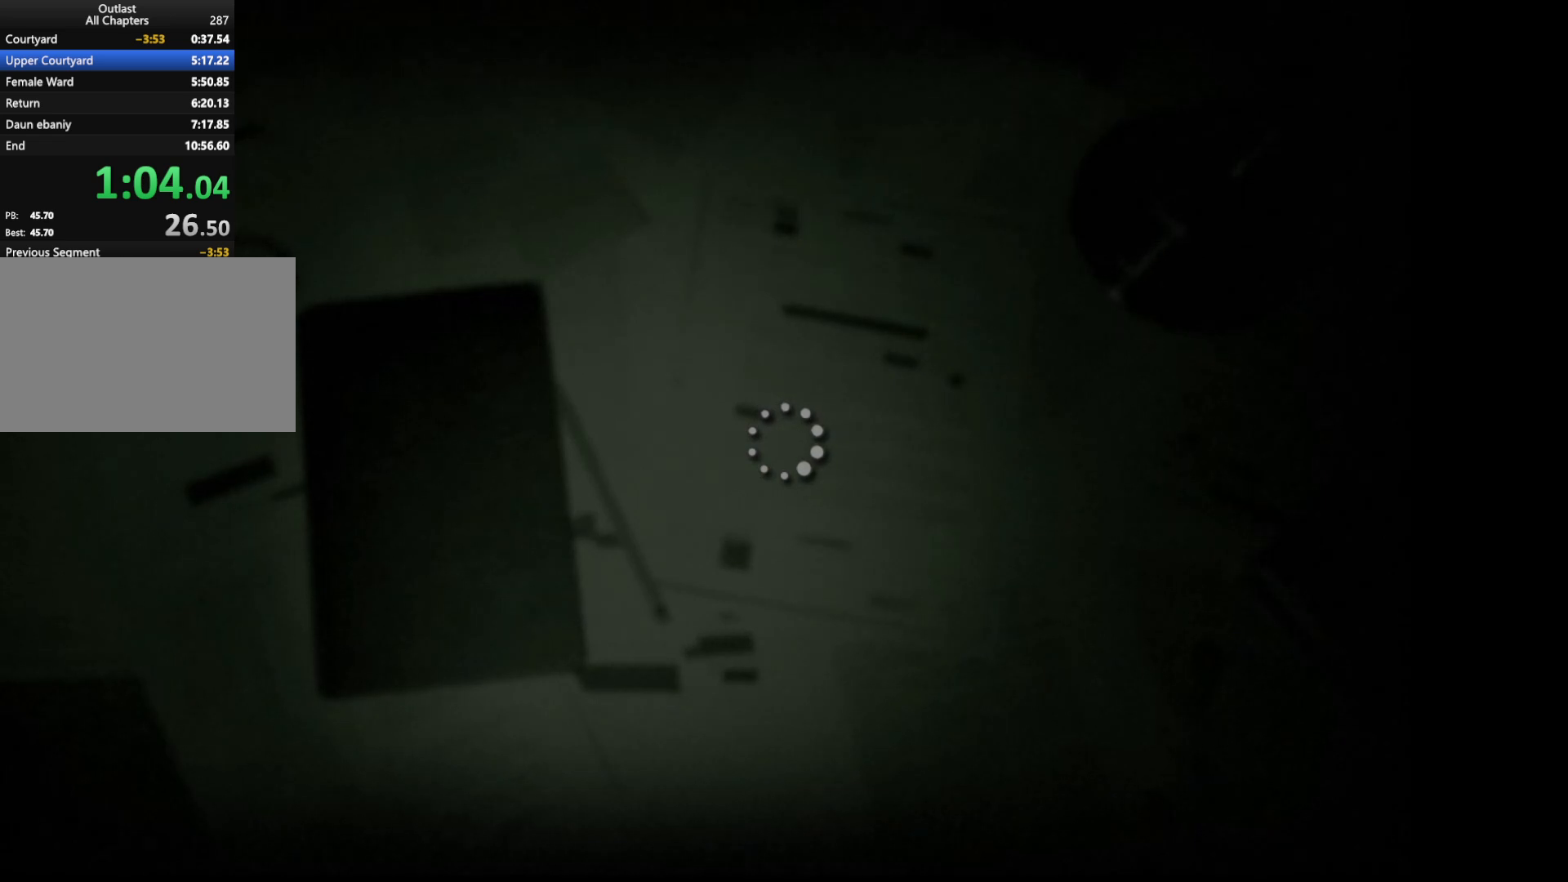
{"keys": ["shift", "w"], "mouse": [], "events": [[83, "space", "up"], [133, "space", "down"], [183, "space", "up"], [217, "space", "down"], [283, "space", "up"], [333, "space", "down"], [383, "space", "up"]]}
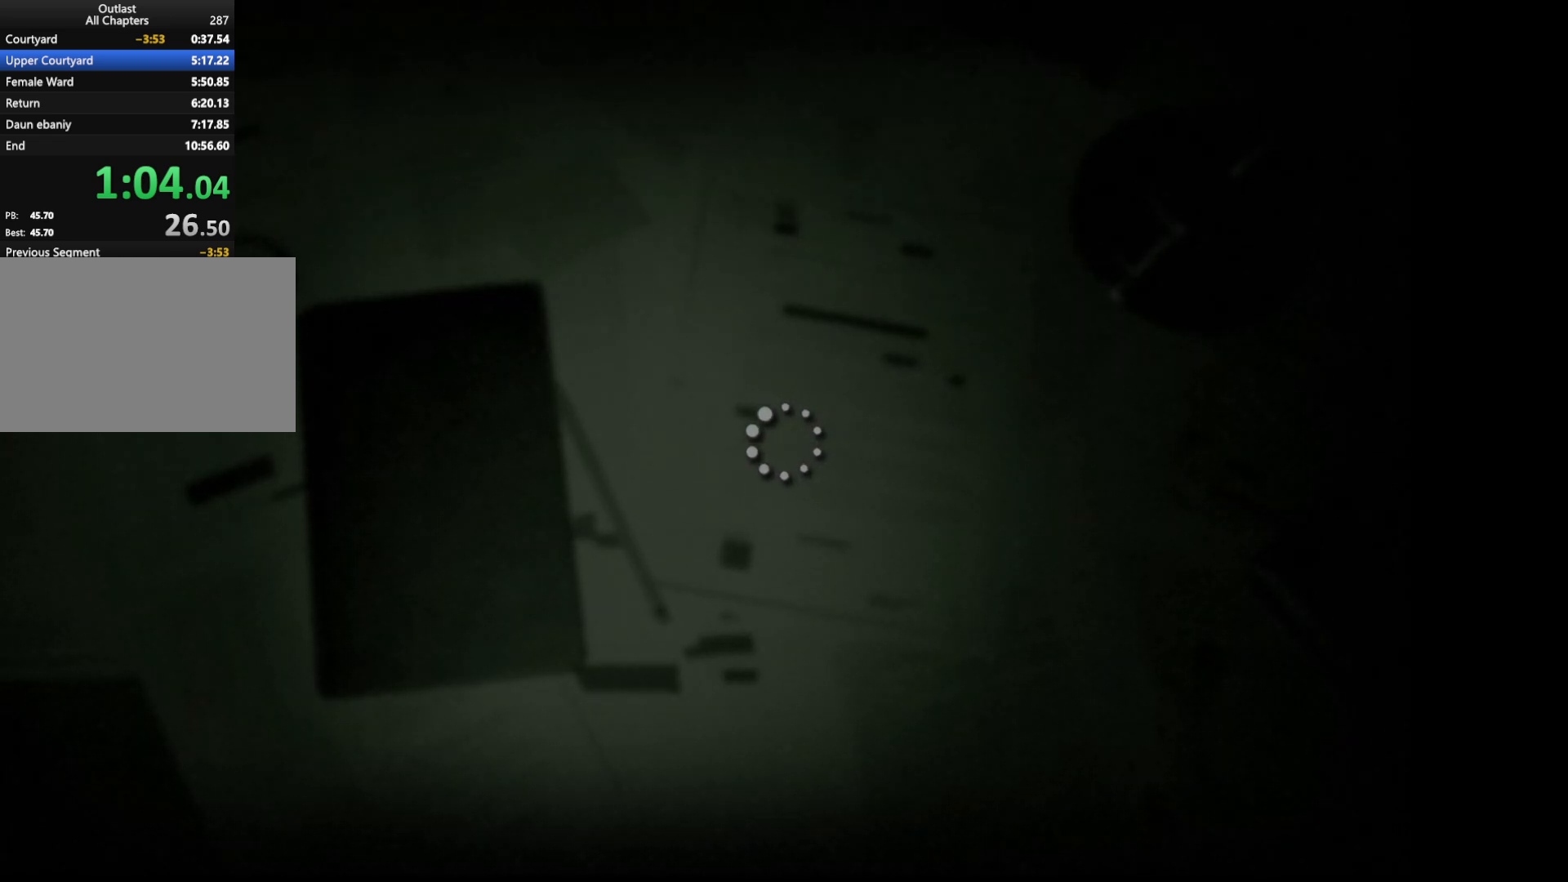
{"keys": ["shift", "space", "w"], "mouse": [], "events": [[17, "space", "down"], [100, "space", "up"], [150, "space", "down"], [233, "space", "up"], [300, "space", "down"], [383, "space", "up"], [433, "space", "down"]]}